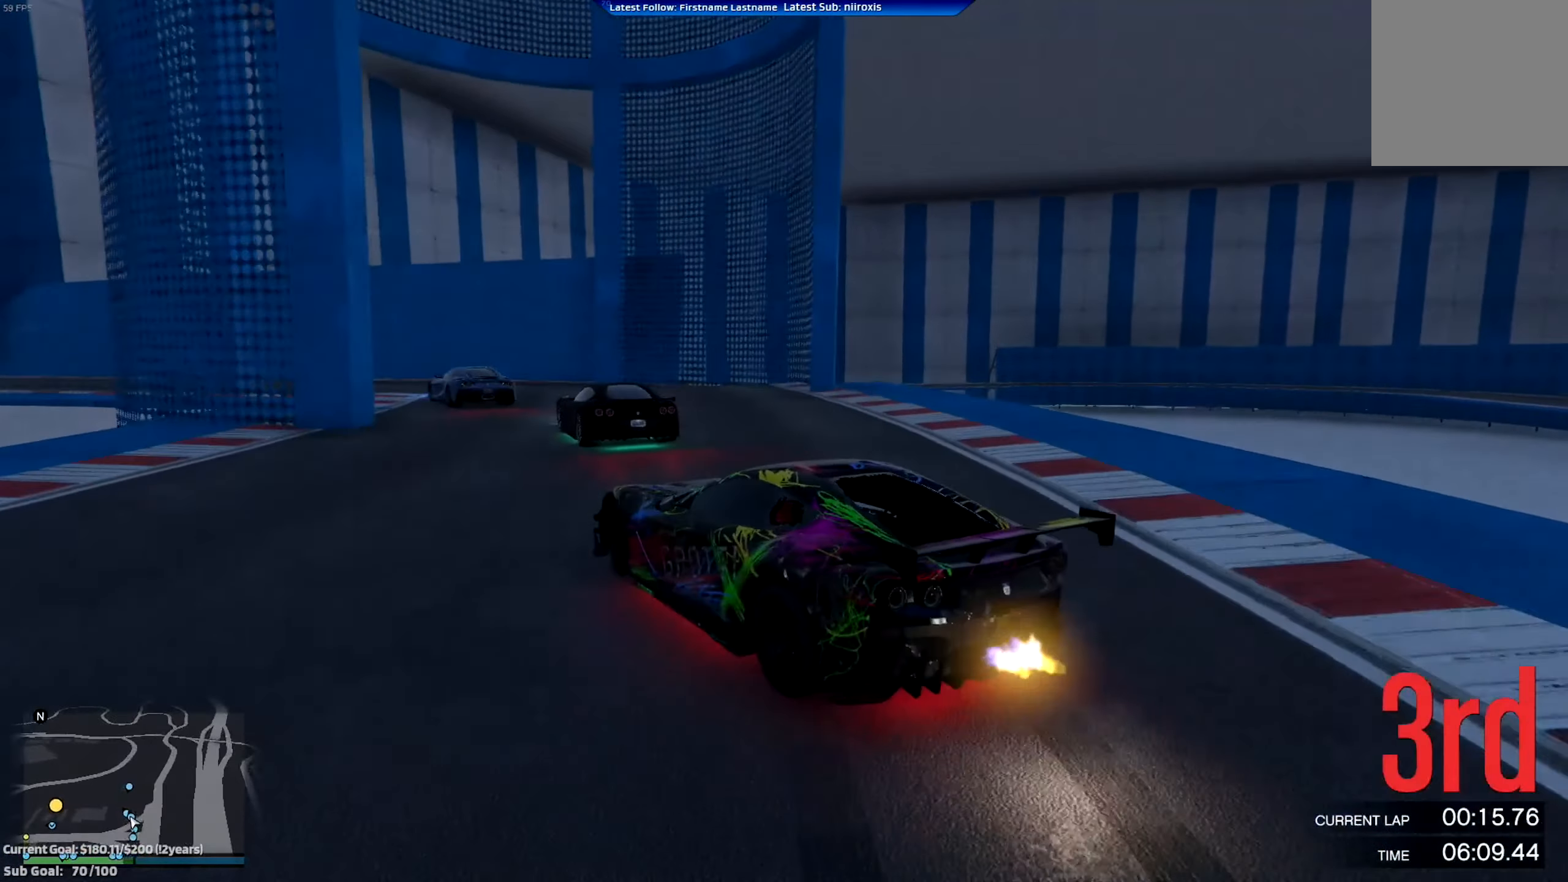
Gameplay with a controller (Xbox layout); each line is a JSON object with the inputs held at the frame after it. "events" lists button and stick changes between this image and that frame as [ms after this image, input, new state], when the widget could be followed in between. Not read: R3 right_stick.
{"buttons": ["R2"], "left_stick": "right", "events": [[134, "left_stick", "left"], [368, "left_stick", "center"], [434, "left_stick", "right"]]}
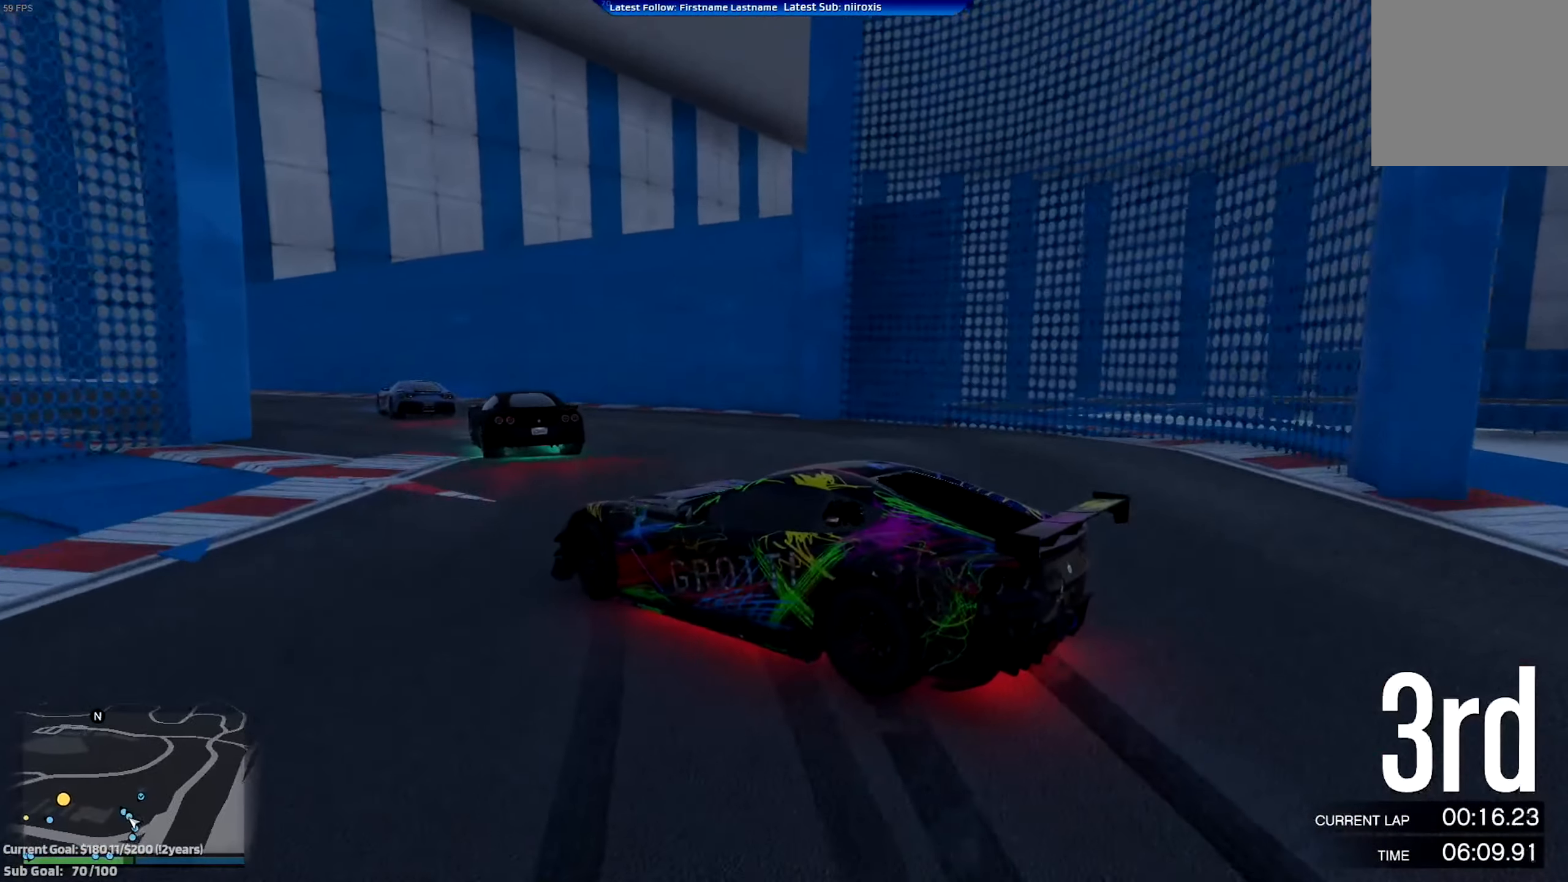
{"buttons": ["R2"], "left_stick": "down-right", "events": [[267, "left_stick", "left"], [400, "left_stick", "down-right"]]}
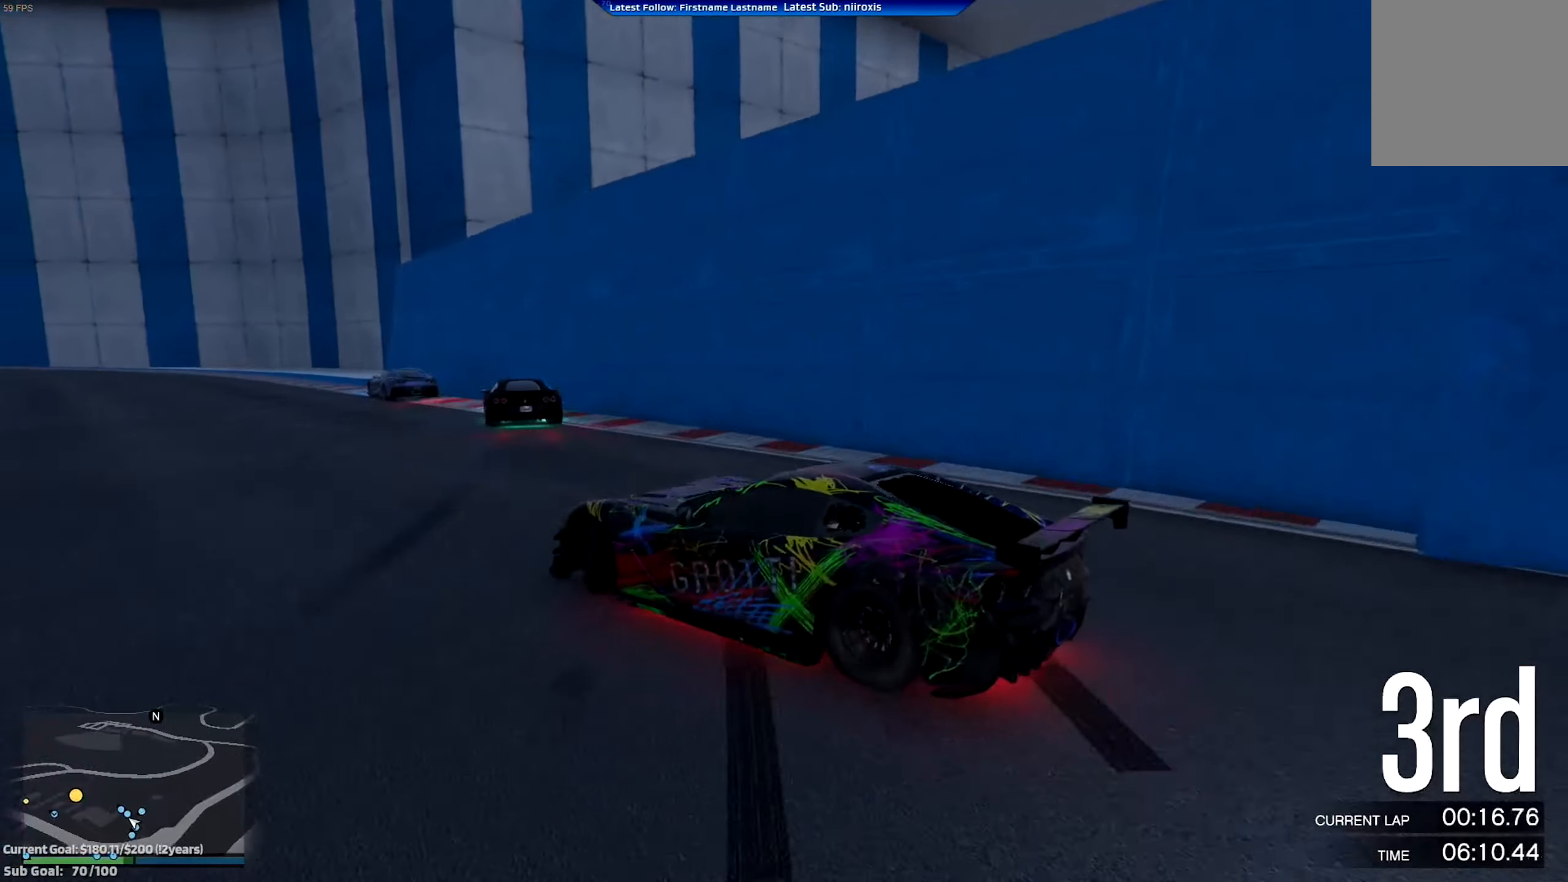
{"buttons": ["R2"], "left_stick": "left", "events": [[134, "left_stick", "left"]]}
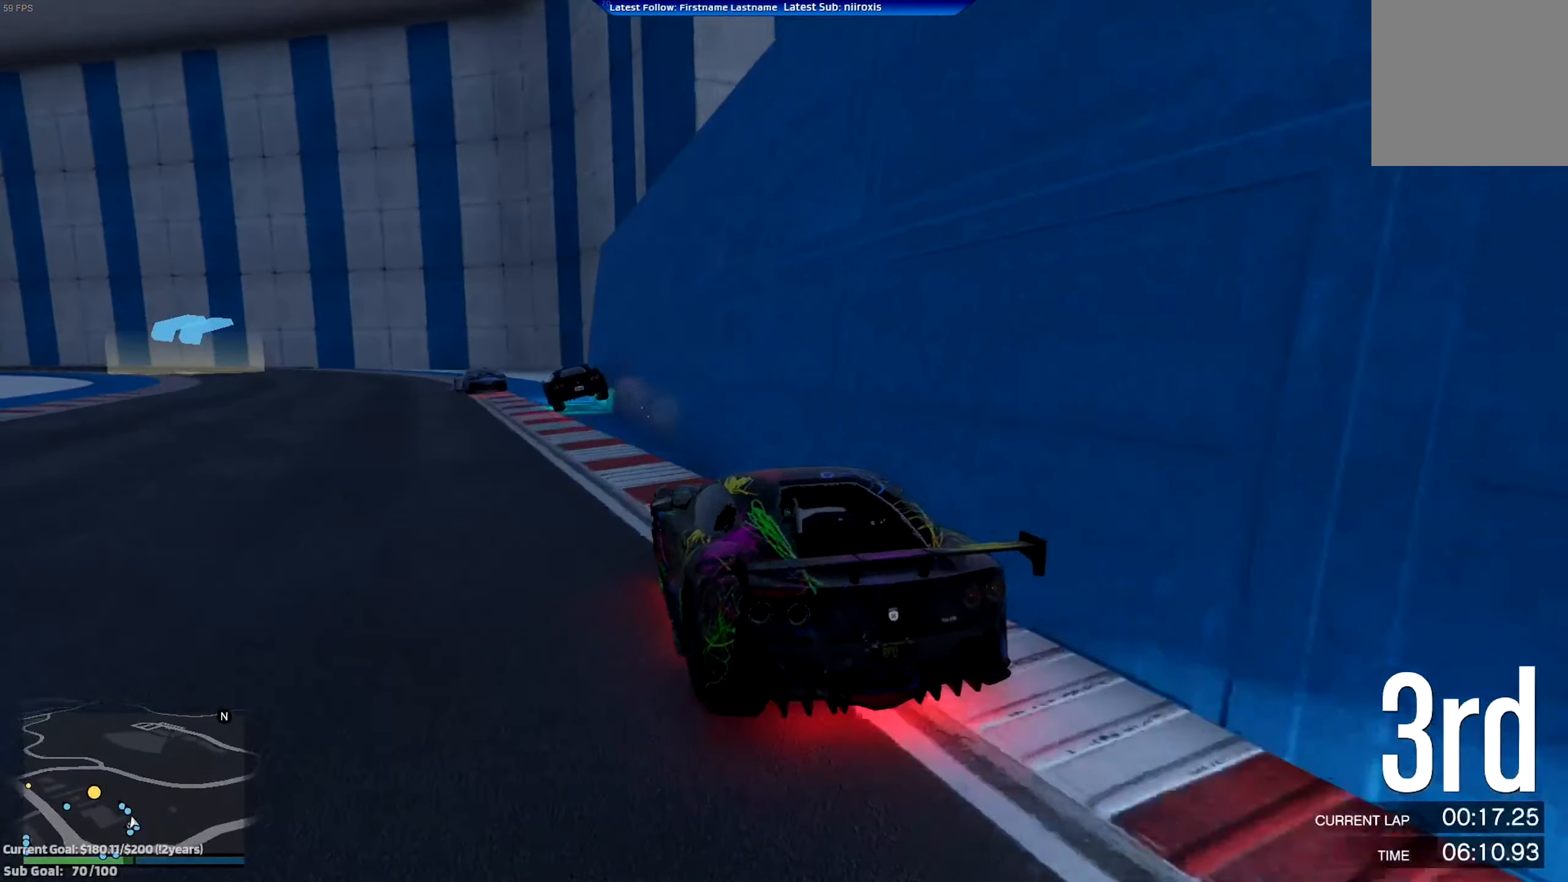
{"buttons": ["R2"], "left_stick": "left", "events": [[67, "left_stick", "center"], [434, "left_stick", "left"]]}
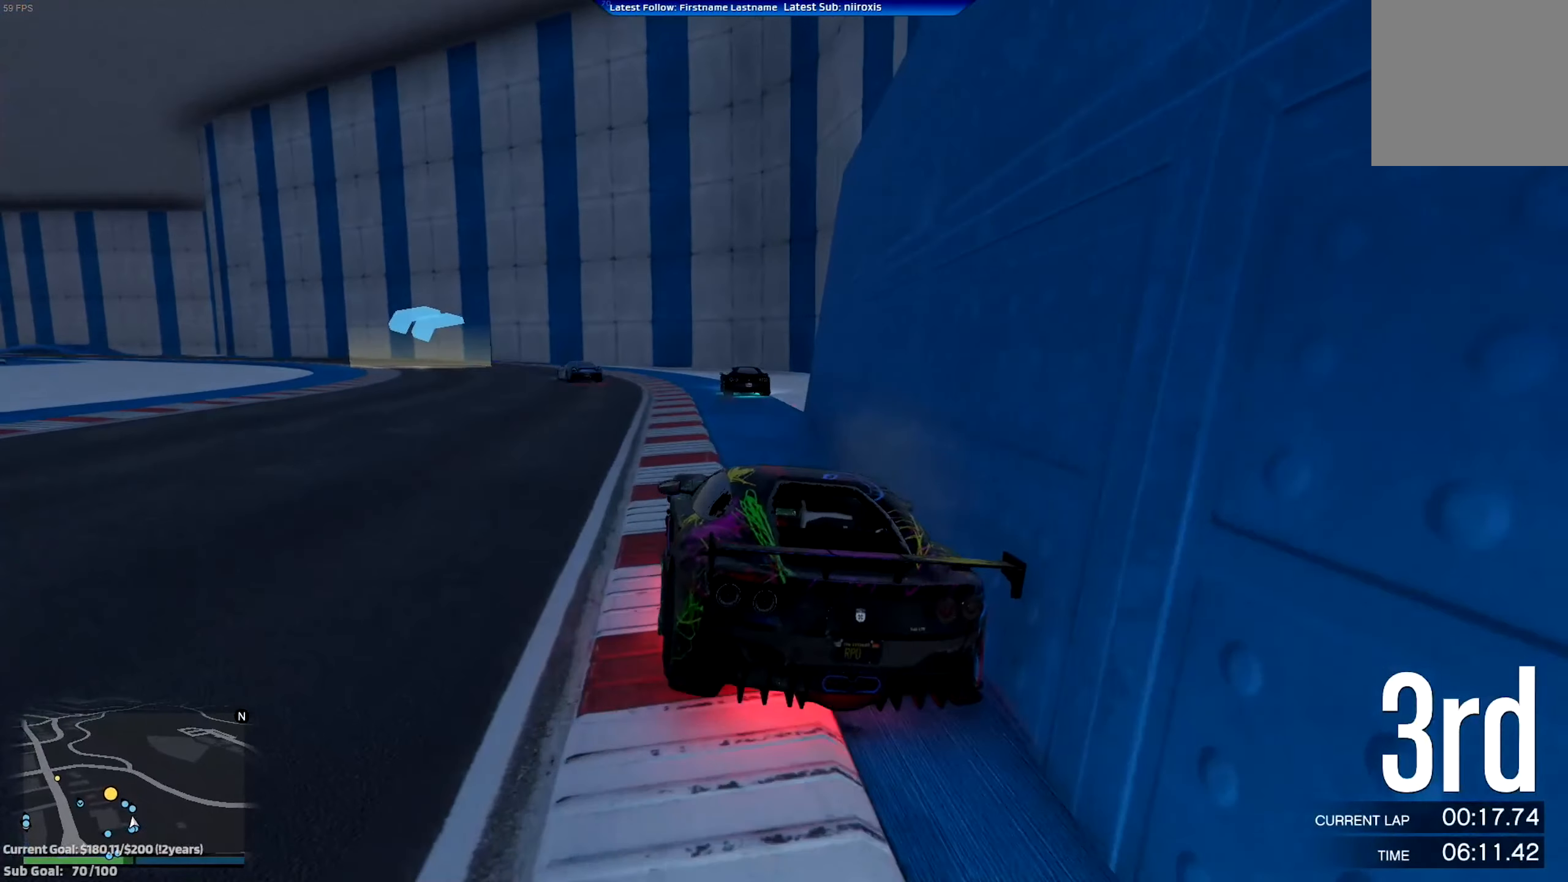
{"buttons": ["R2"], "left_stick": "center", "events": [[100, "left_stick", "center"], [300, "left_stick", "left"], [467, "left_stick", "center"]]}
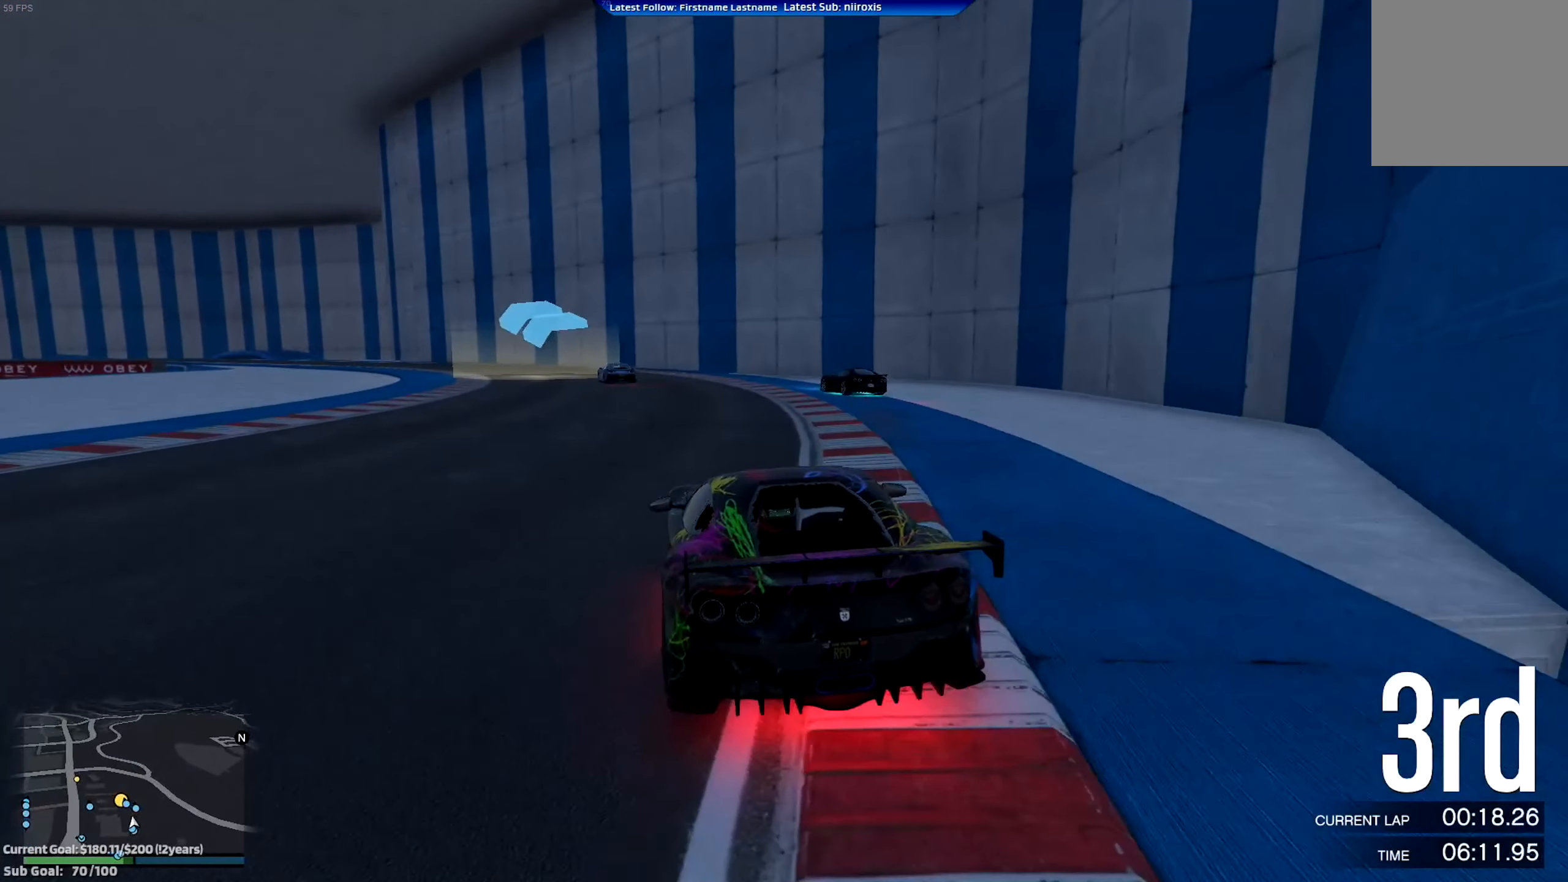
{"buttons": ["R2"], "left_stick": "center", "events": [[200, "left_stick", "left"], [367, "left_stick", "center"]]}
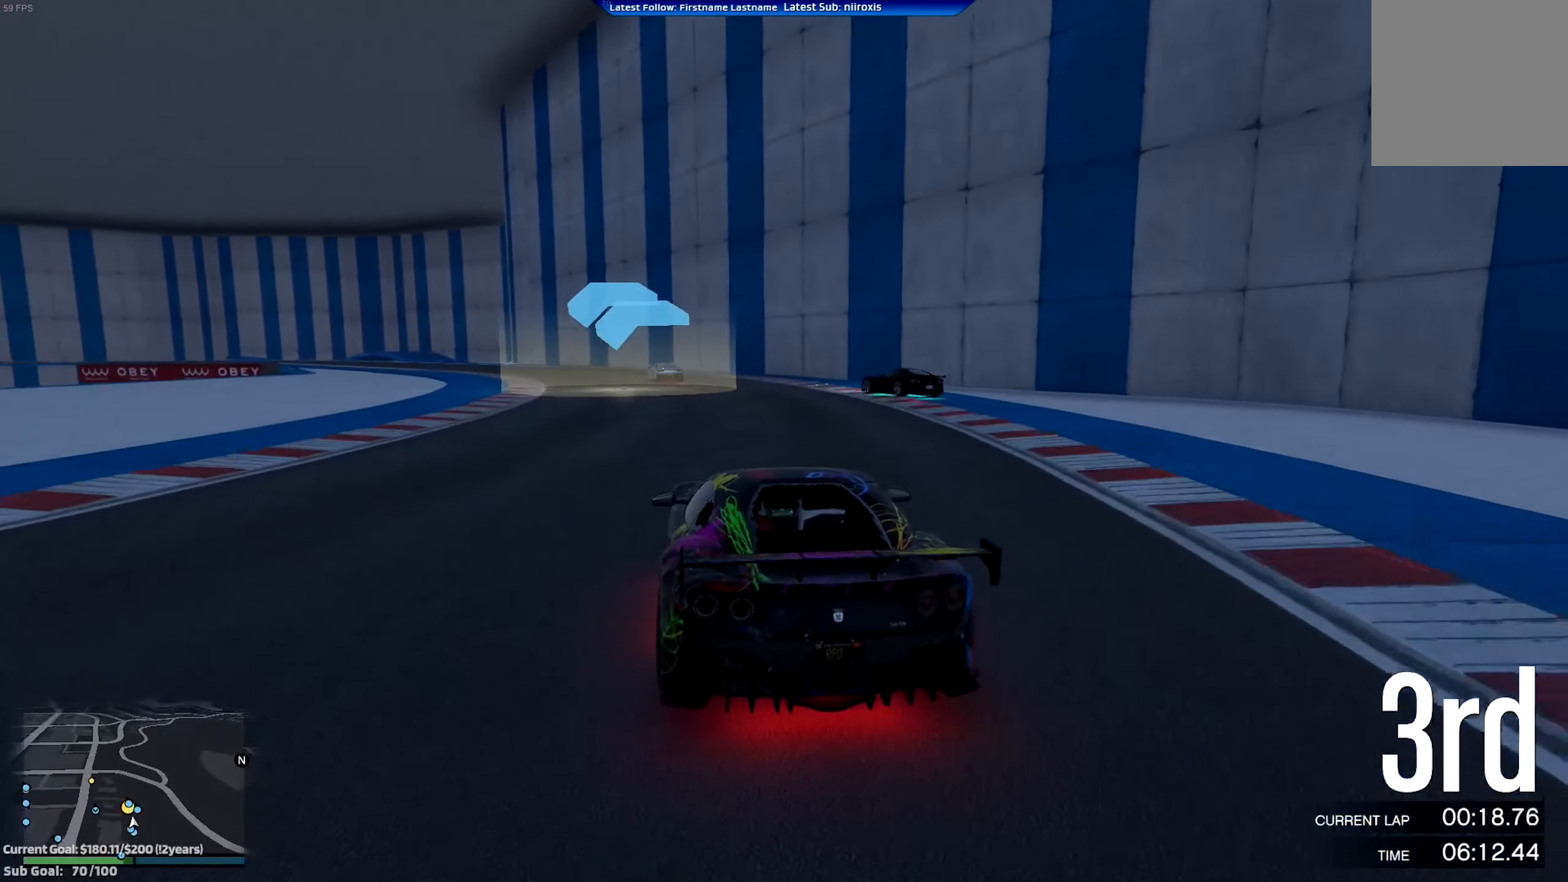
{"buttons": ["R2"], "left_stick": "center", "events": [[33, "left_stick", "left"], [133, "left_stick", "right"], [200, "left_stick", "center"], [333, "left_stick", "left"], [467, "left_stick", "center"]]}
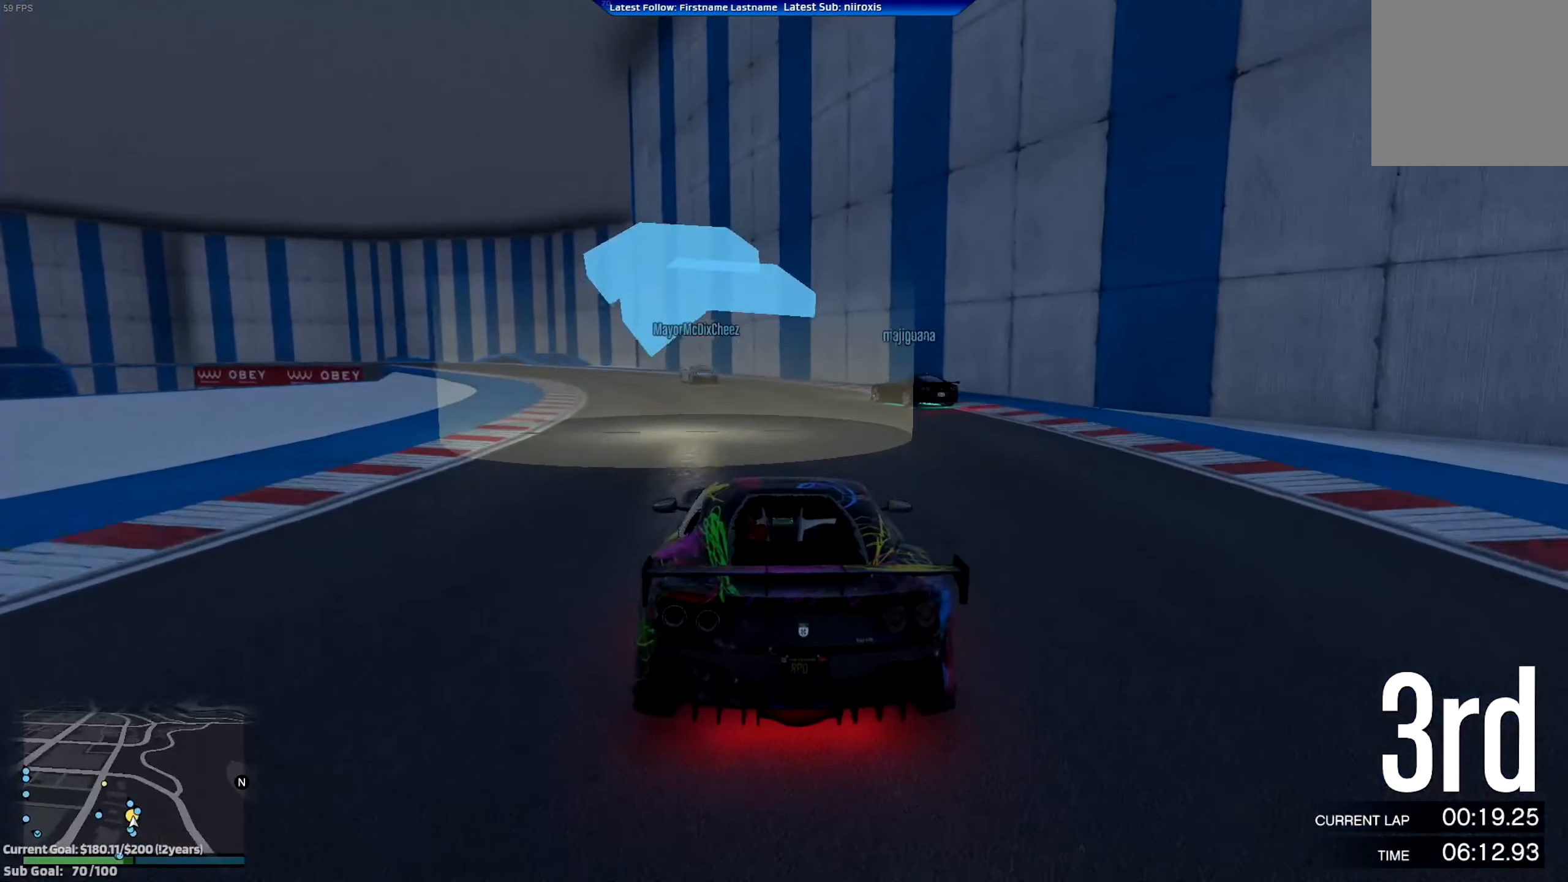
{"buttons": ["R2"], "left_stick": "center", "events": [[234, "left_stick", "left"], [334, "left_stick", "center"]]}
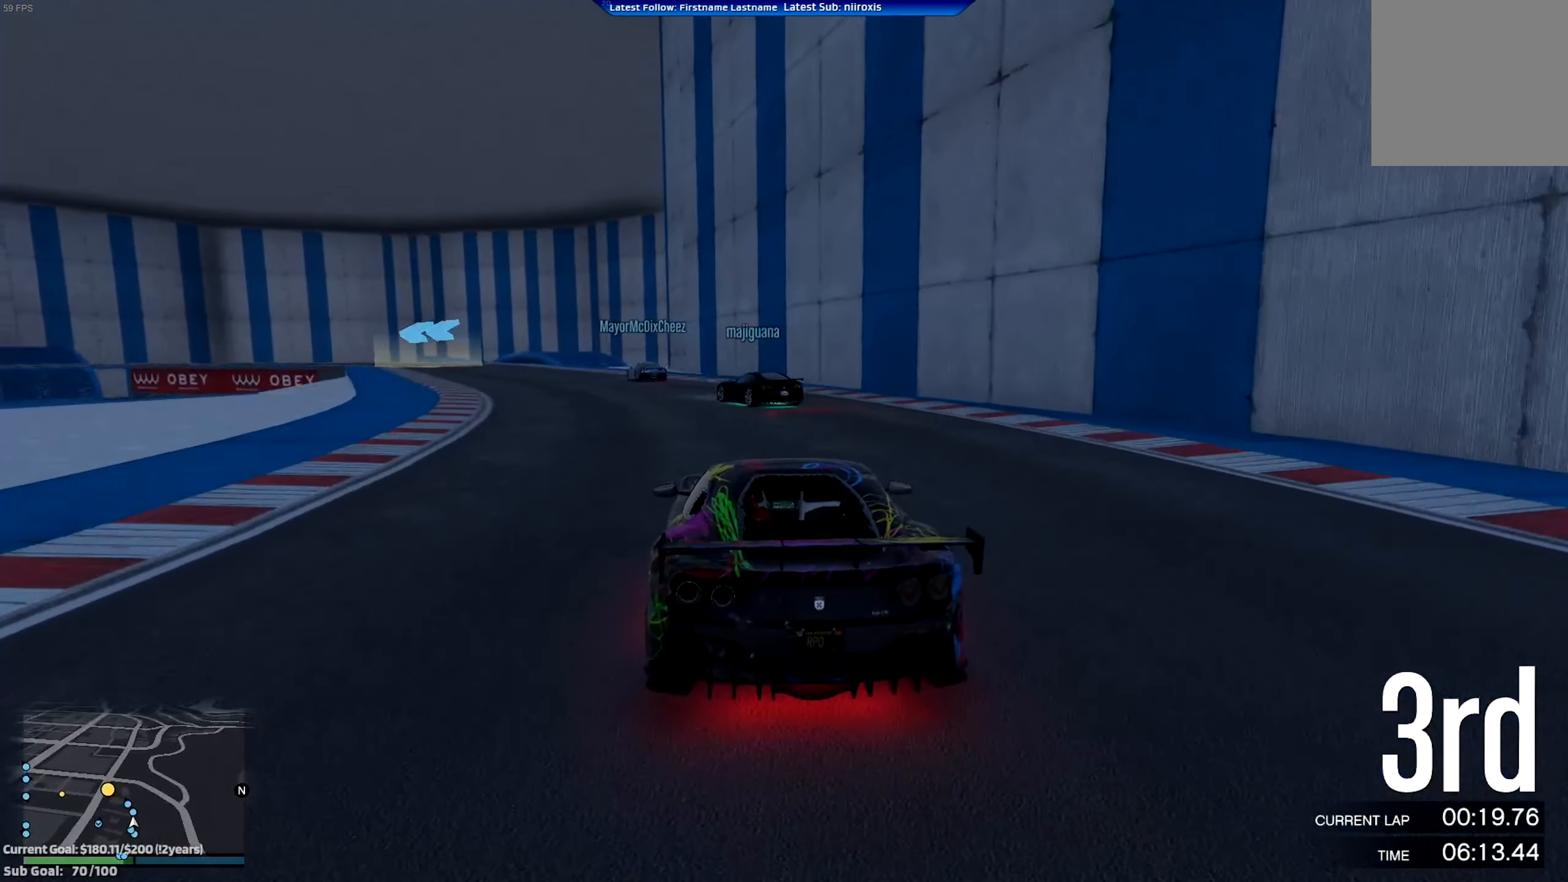
{"buttons": ["R2"], "left_stick": "left", "events": [[66, "left_stick", "left"], [267, "left_stick", "center"], [434, "left_stick", "left"]]}
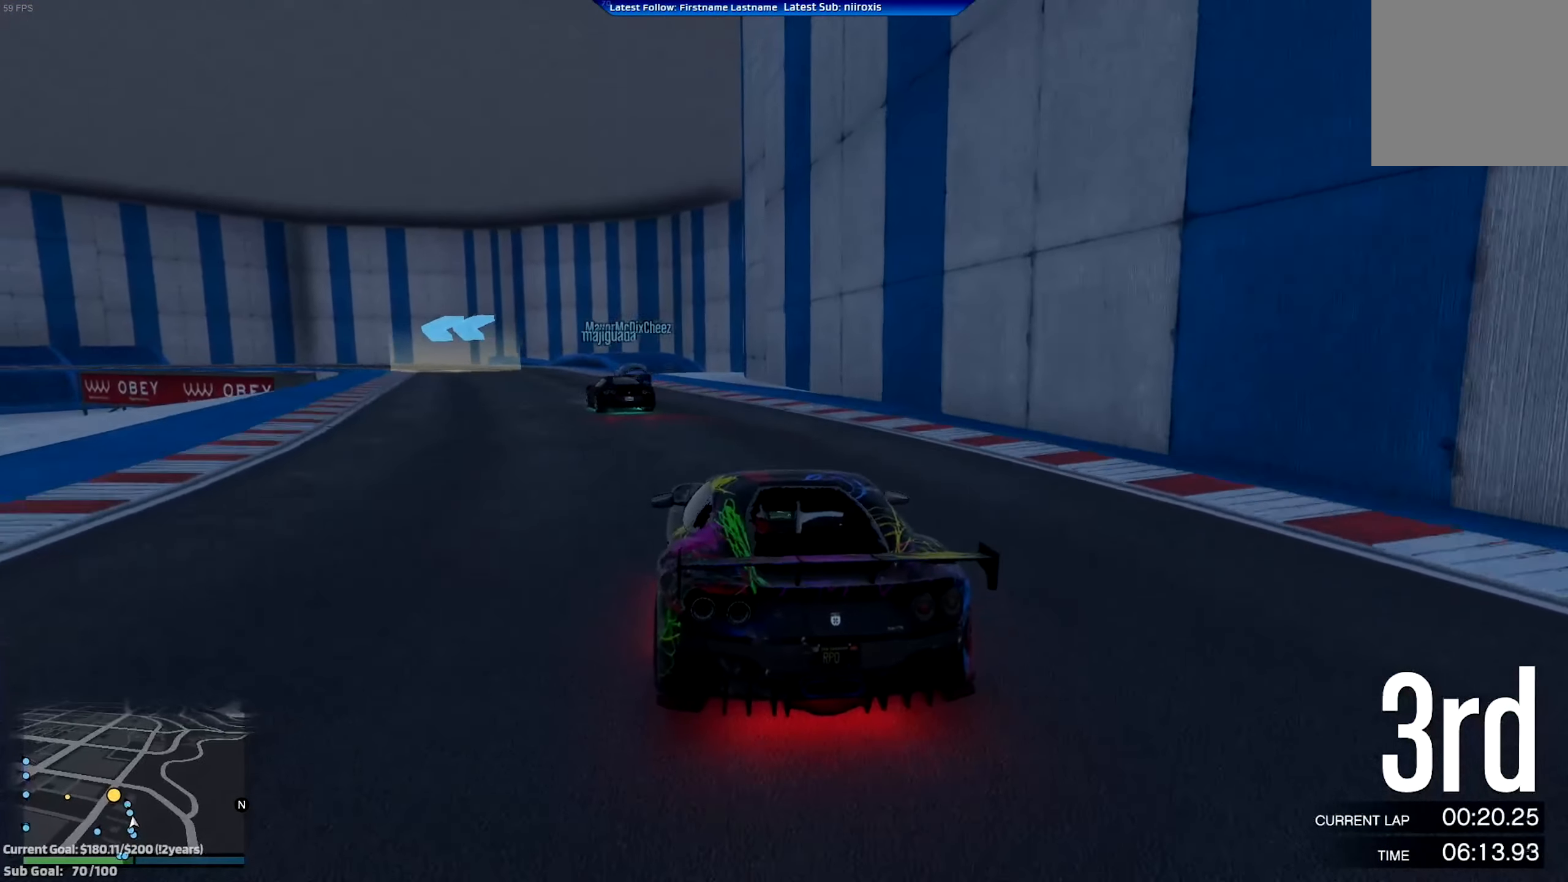
{"buttons": ["R2"], "left_stick": "center", "events": [[100, "left_stick", "center"], [234, "left_stick", "left"], [334, "left_stick", "center"]]}
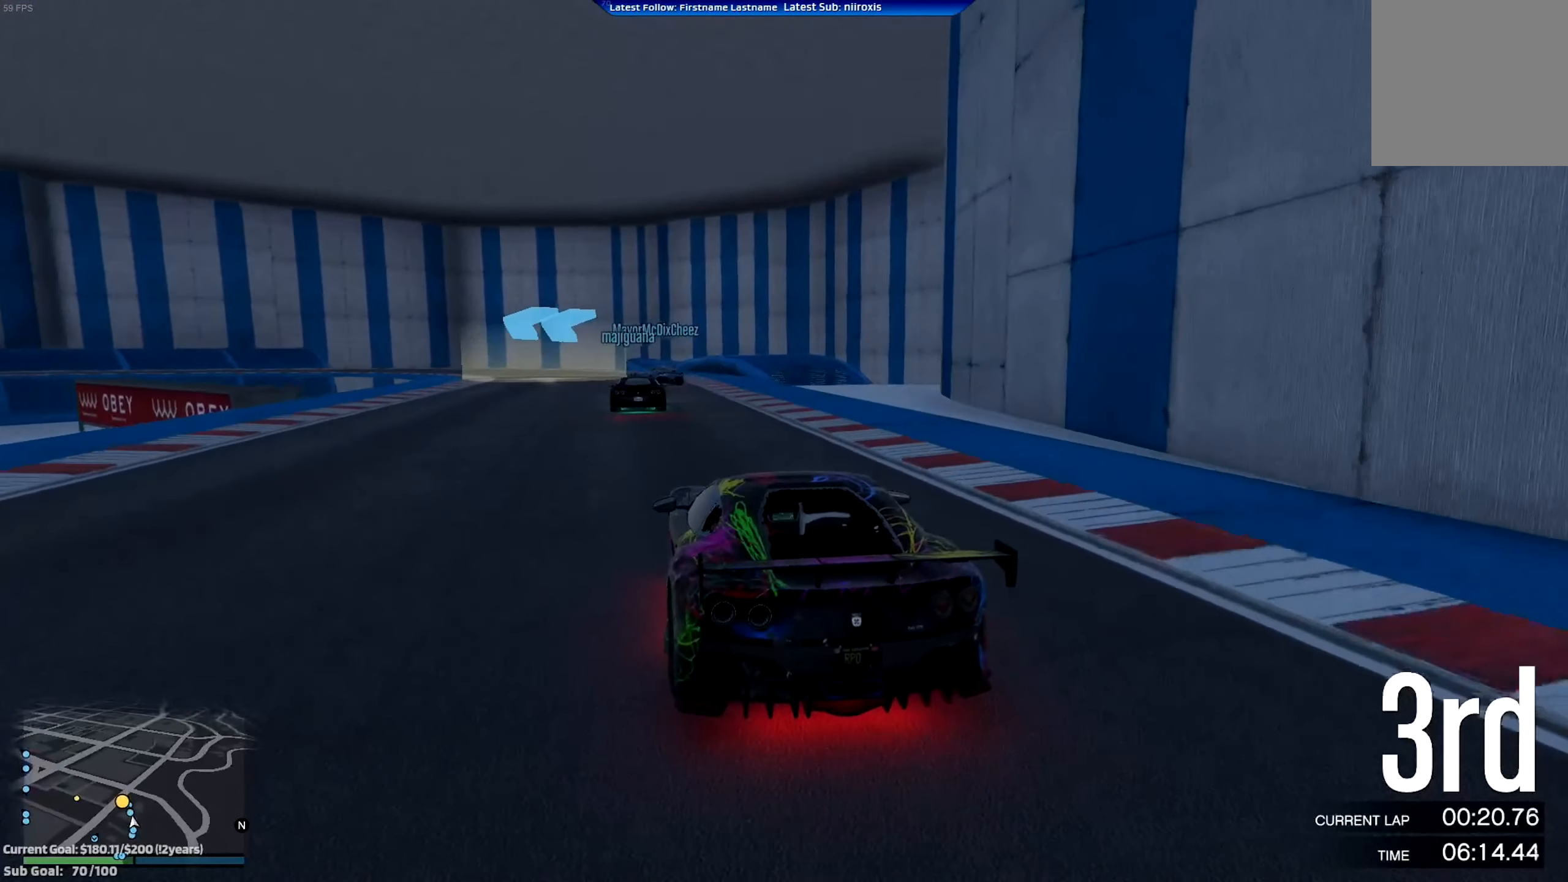
{"buttons": ["R2"], "left_stick": "left", "events": [[367, "left_stick", "left"]]}
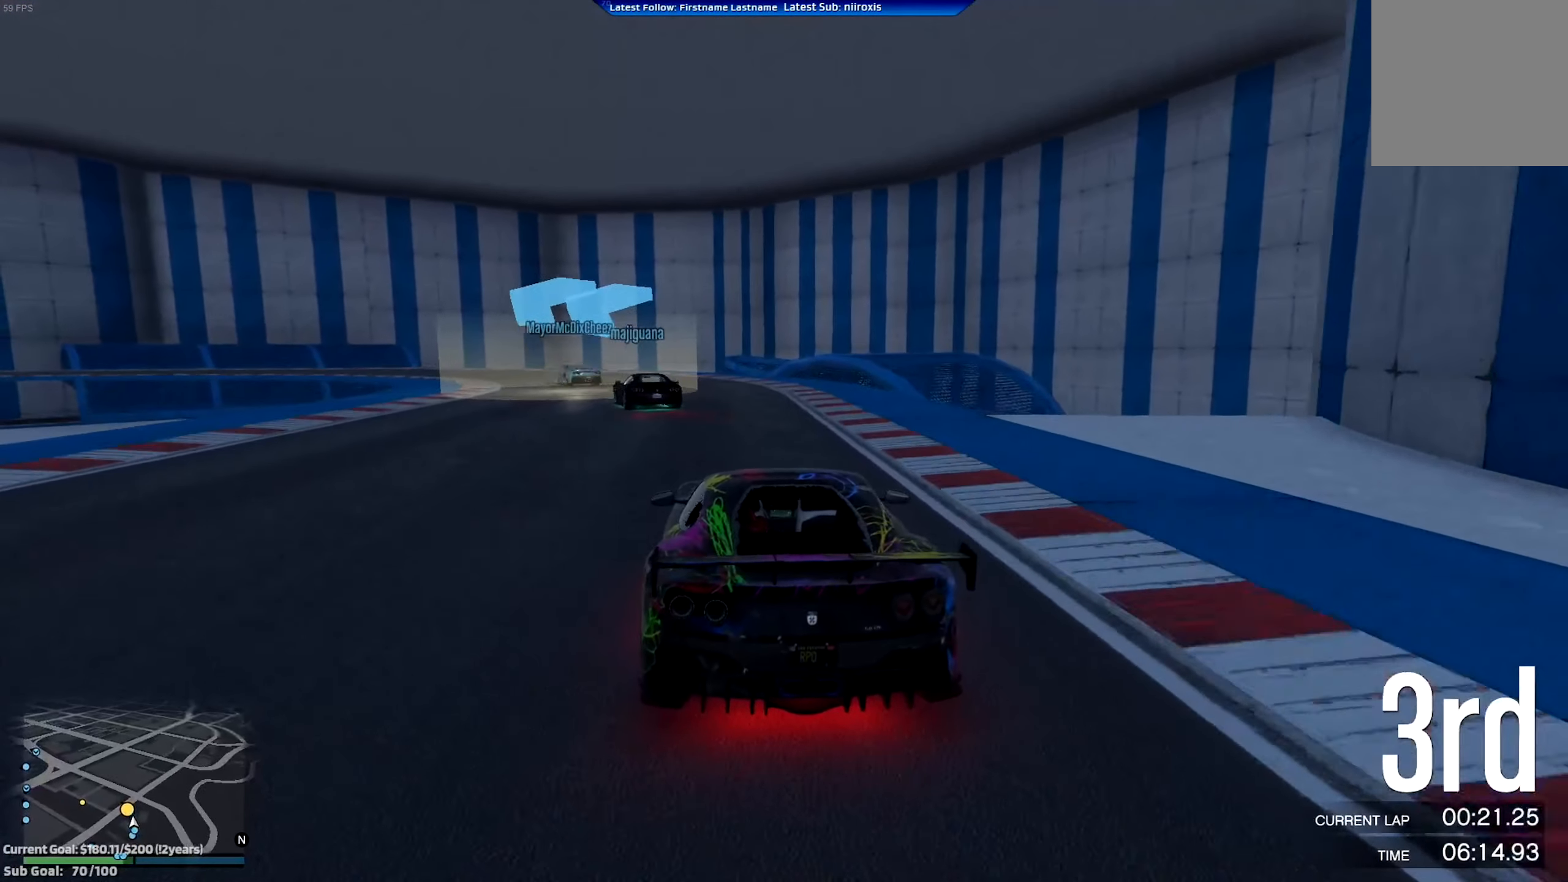
{"buttons": [], "left_stick": "left", "events": [[200, "R2", "up"], [234, "L2", "down"], [301, "L2", "up"]]}
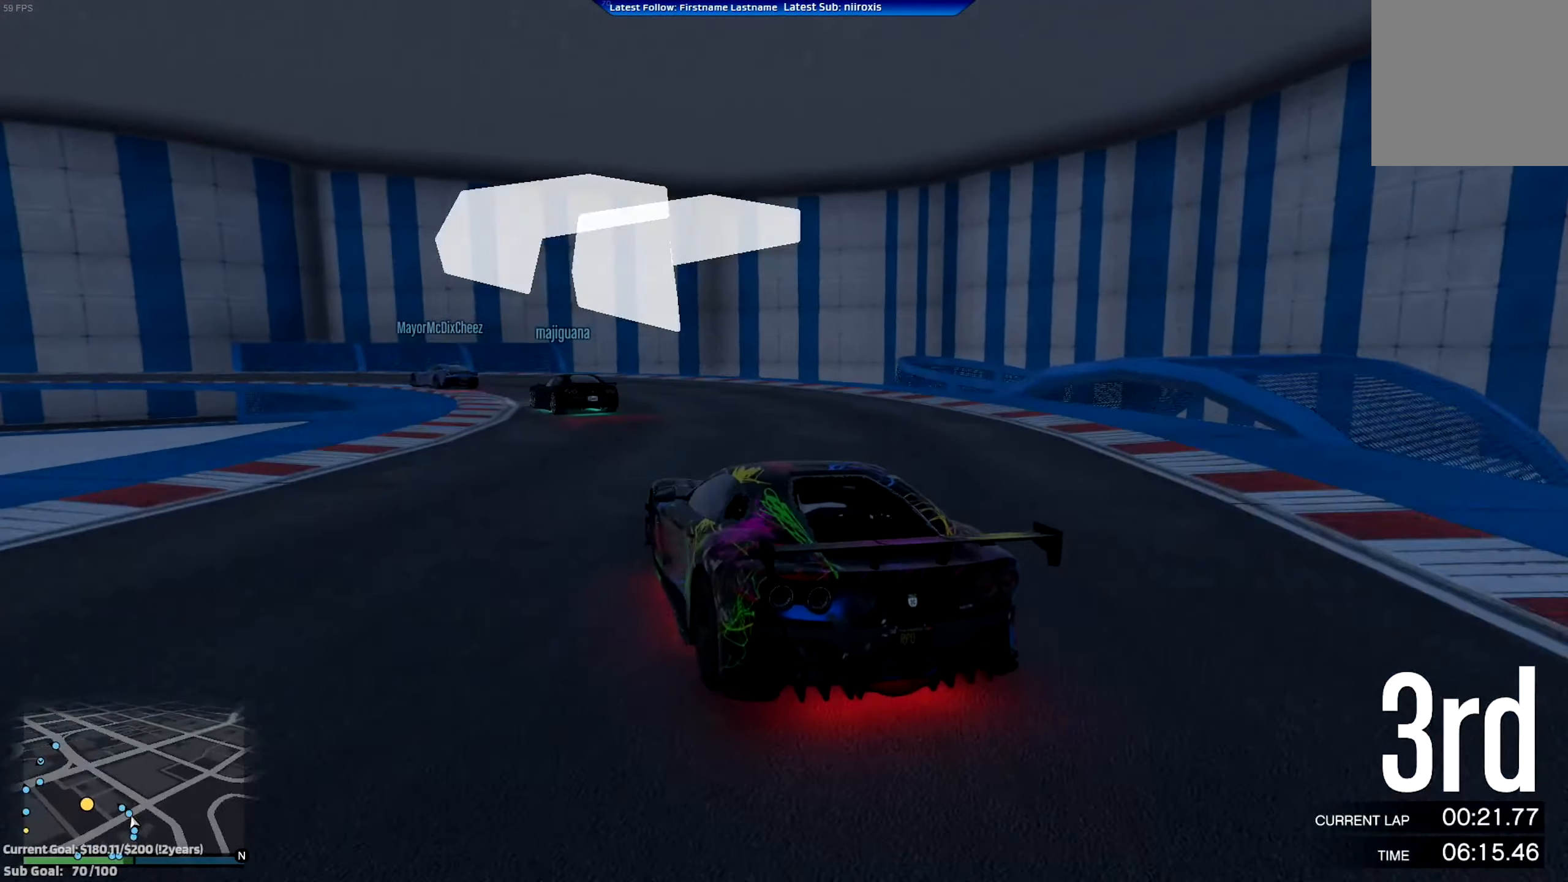
{"buttons": ["R2"], "left_stick": "center", "events": [[250, "R2", "down"], [350, "left_stick", "center"]]}
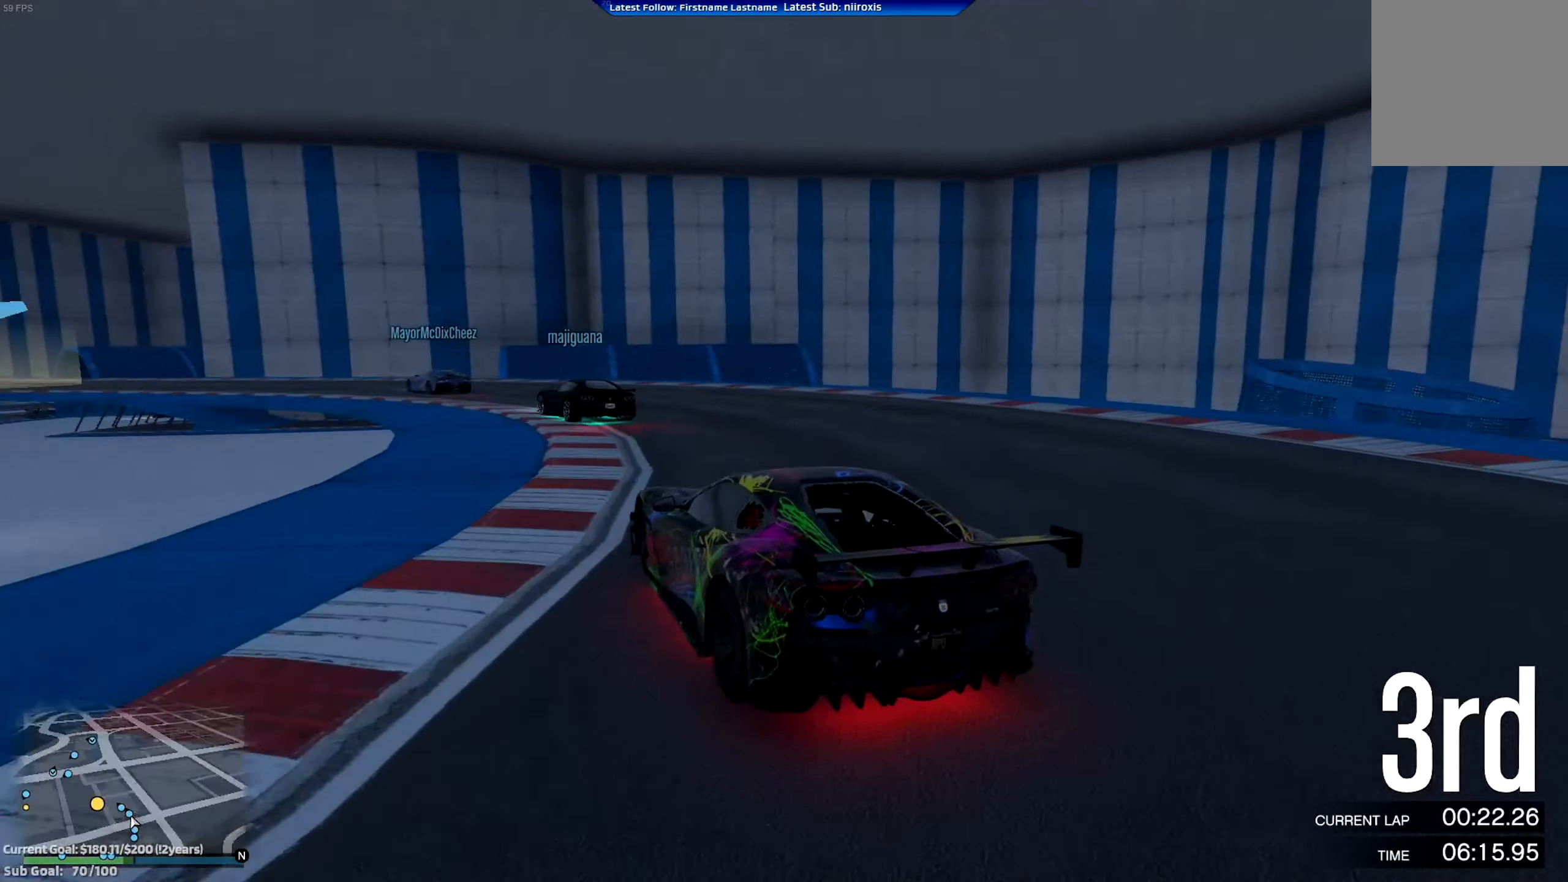
{"buttons": ["R2"], "left_stick": "left", "events": [[16, "left_stick", "left"]]}
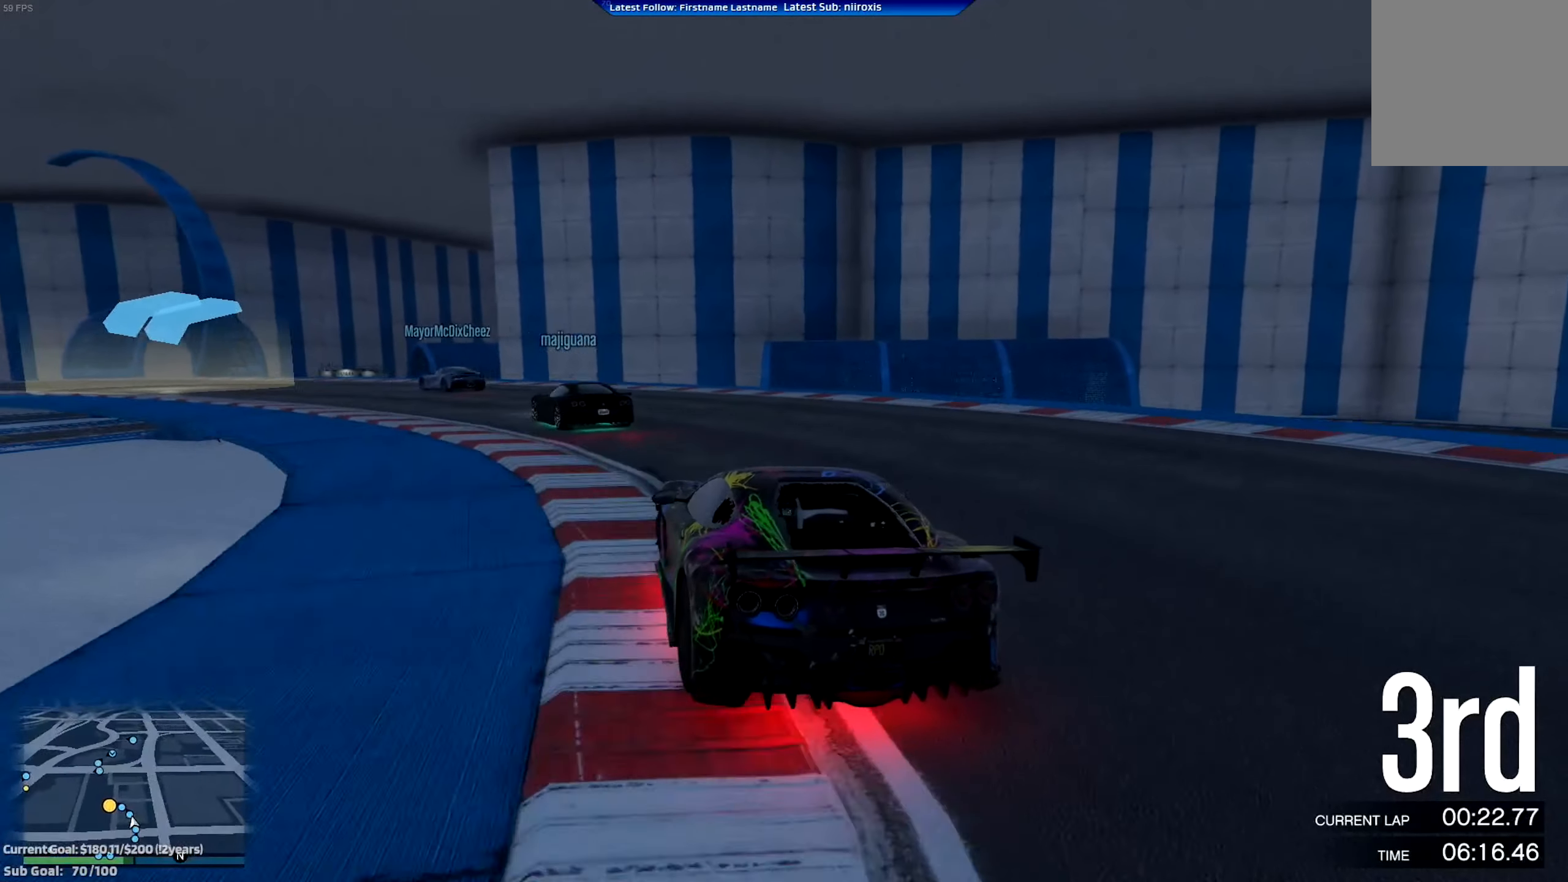
{"buttons": ["R2"], "left_stick": "left", "events": []}
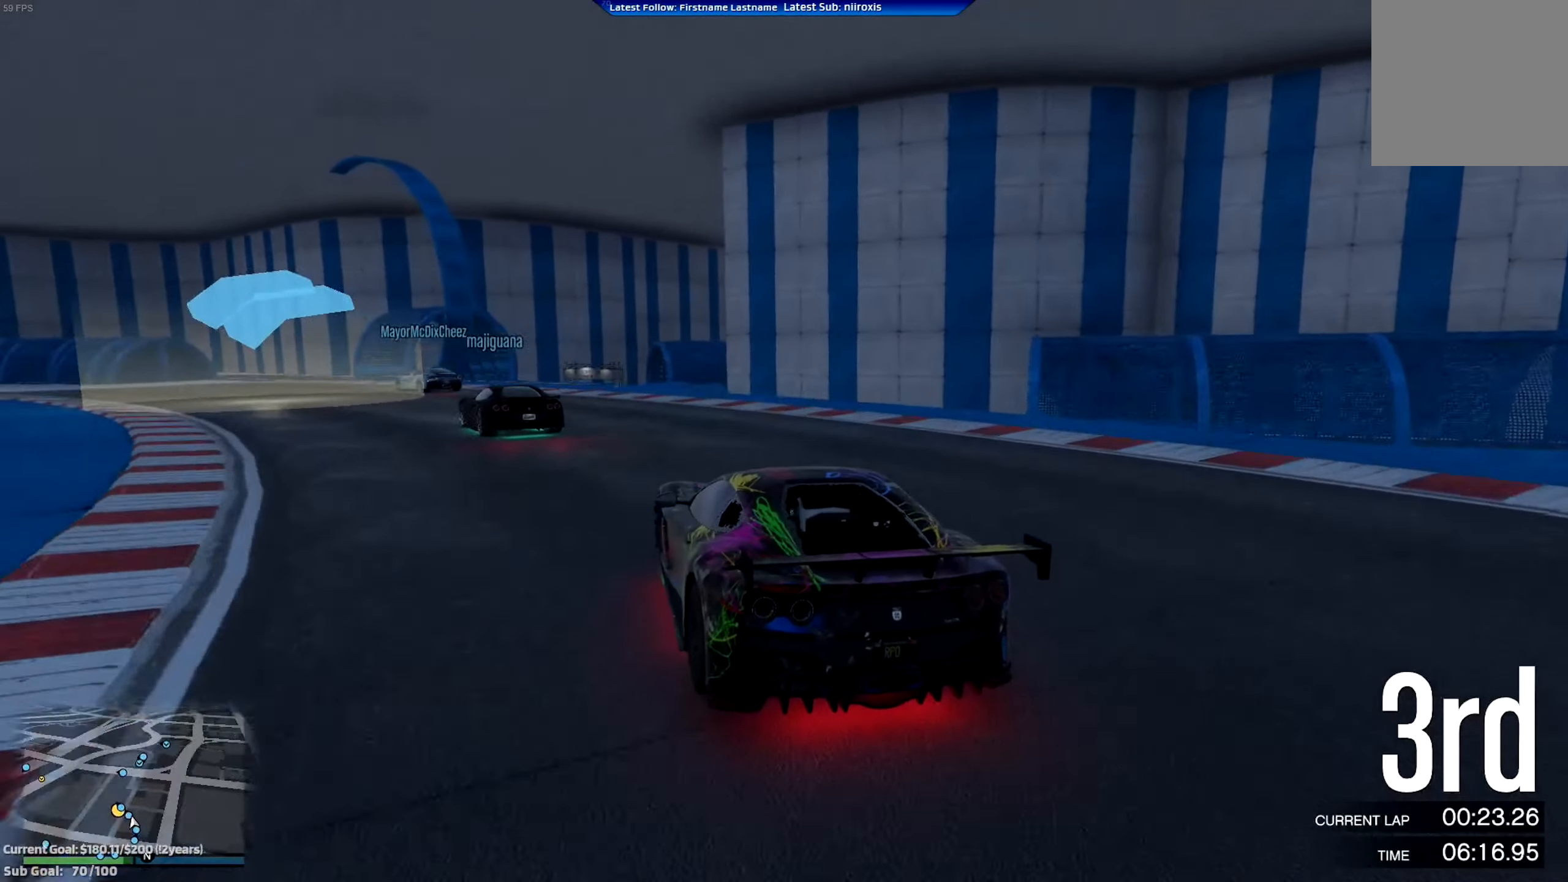
{"buttons": ["R2"], "left_stick": "left", "events": [[250, "left_stick", "center"], [383, "left_stick", "left"]]}
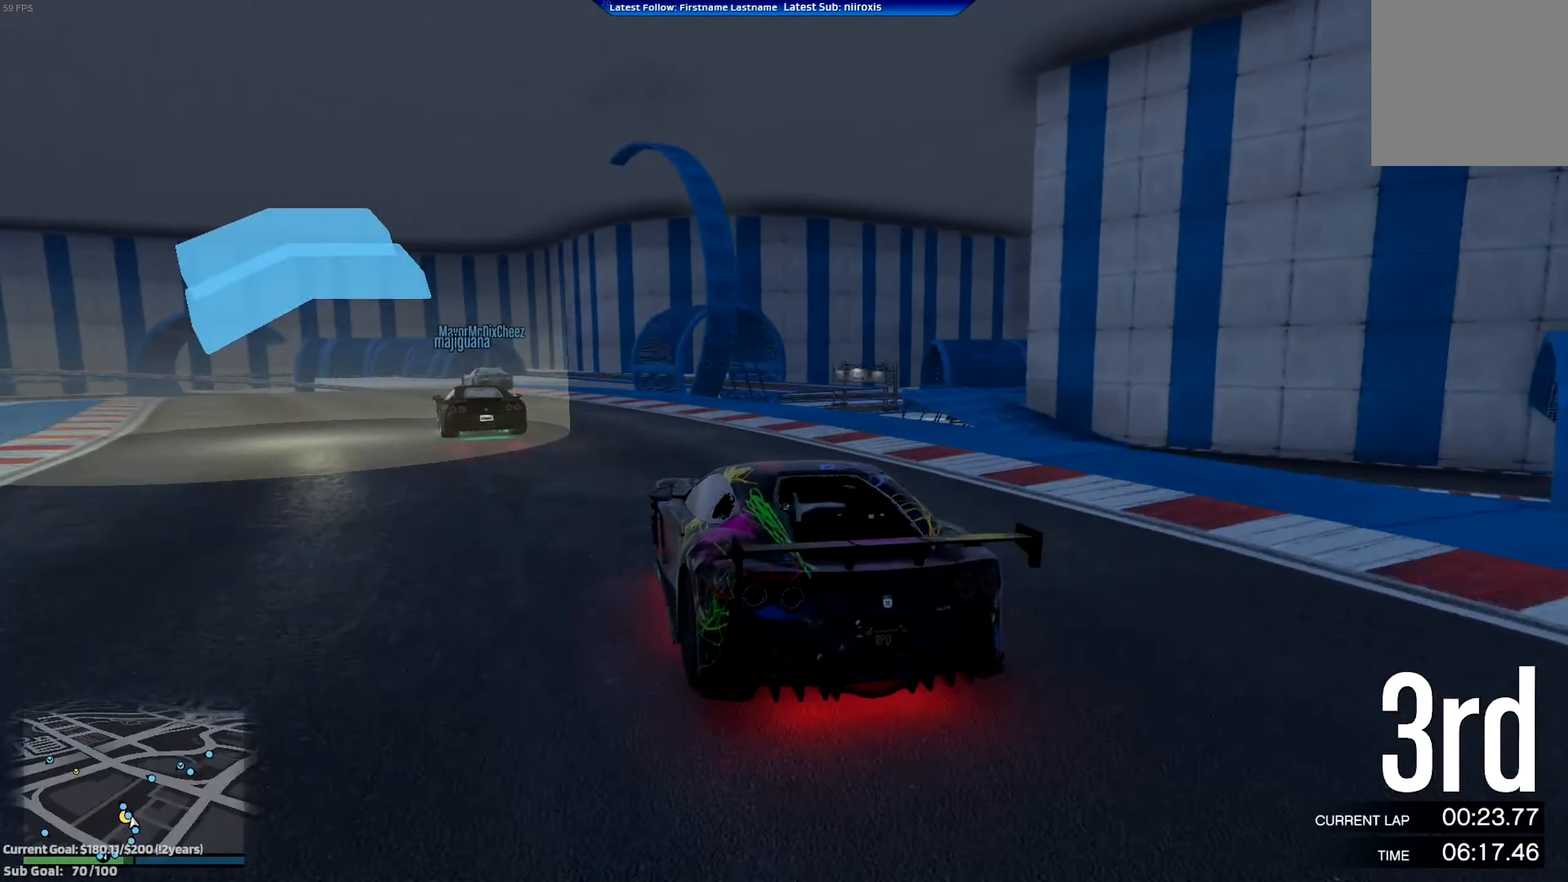
{"buttons": ["R2"], "left_stick": "left", "events": [[184, "left_stick", "center"], [450, "left_stick", "left"]]}
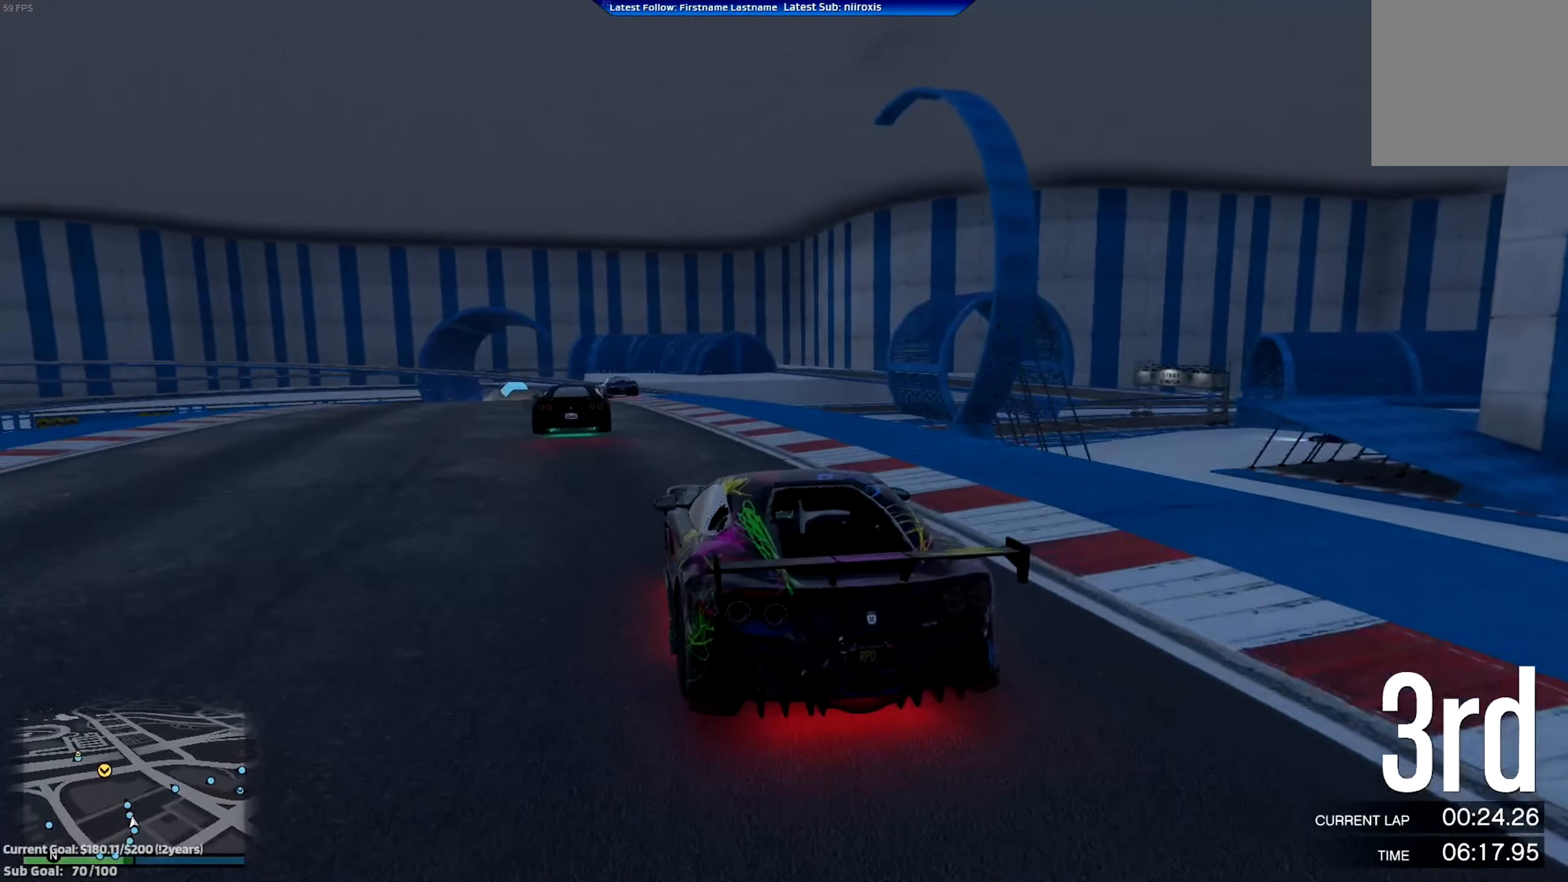
{"buttons": ["R2"], "left_stick": "left", "events": [[83, "left_stick", "center"], [417, "left_stick", "left"]]}
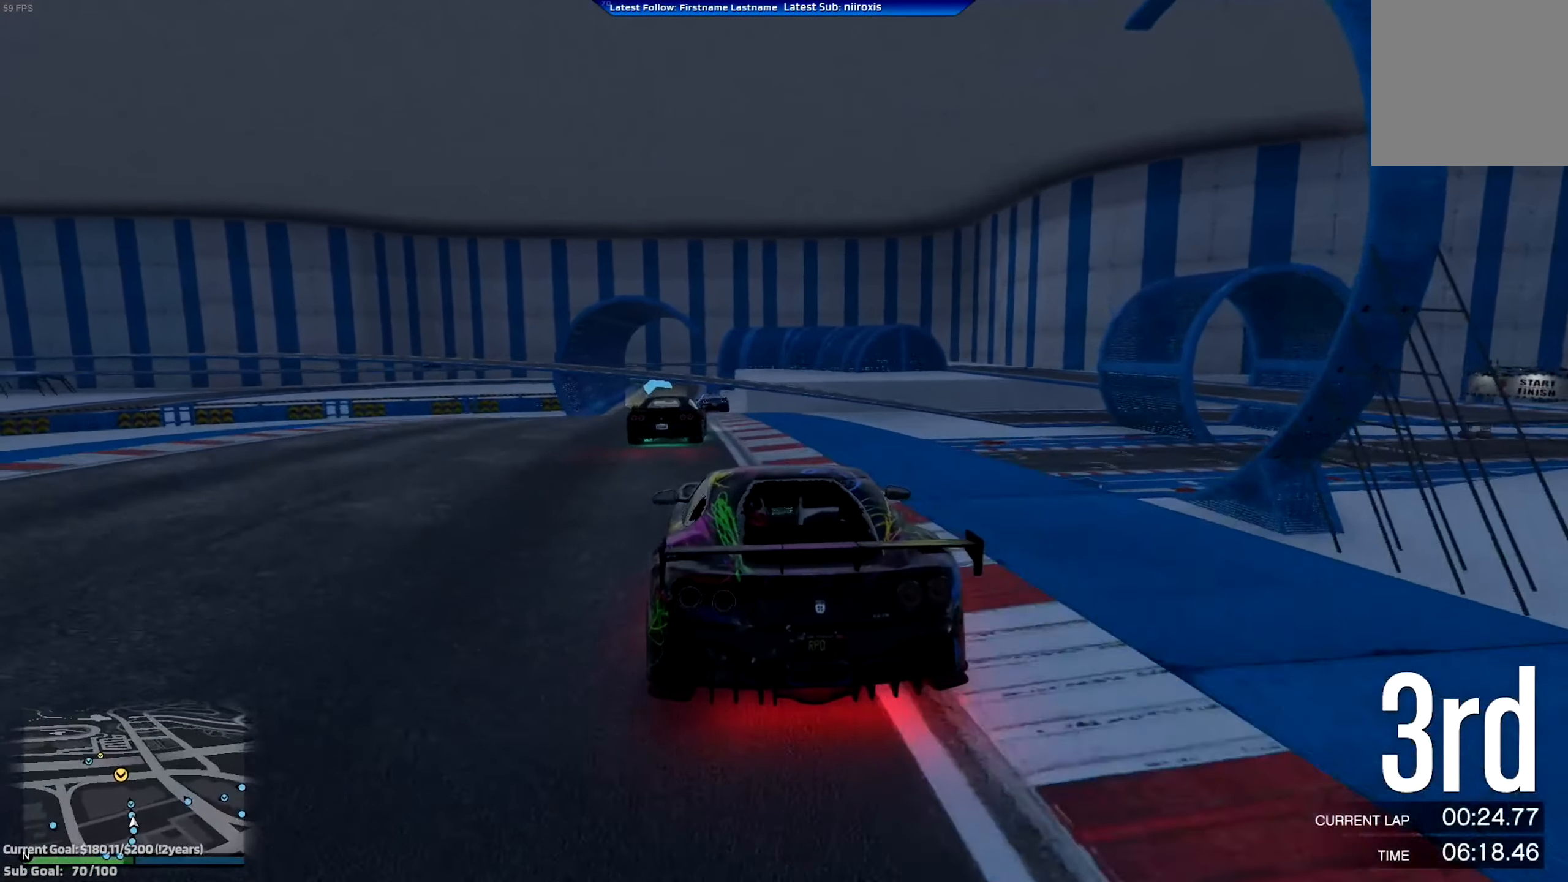
{"buttons": ["R2"], "left_stick": "center", "events": [[83, "left_stick", "center"]]}
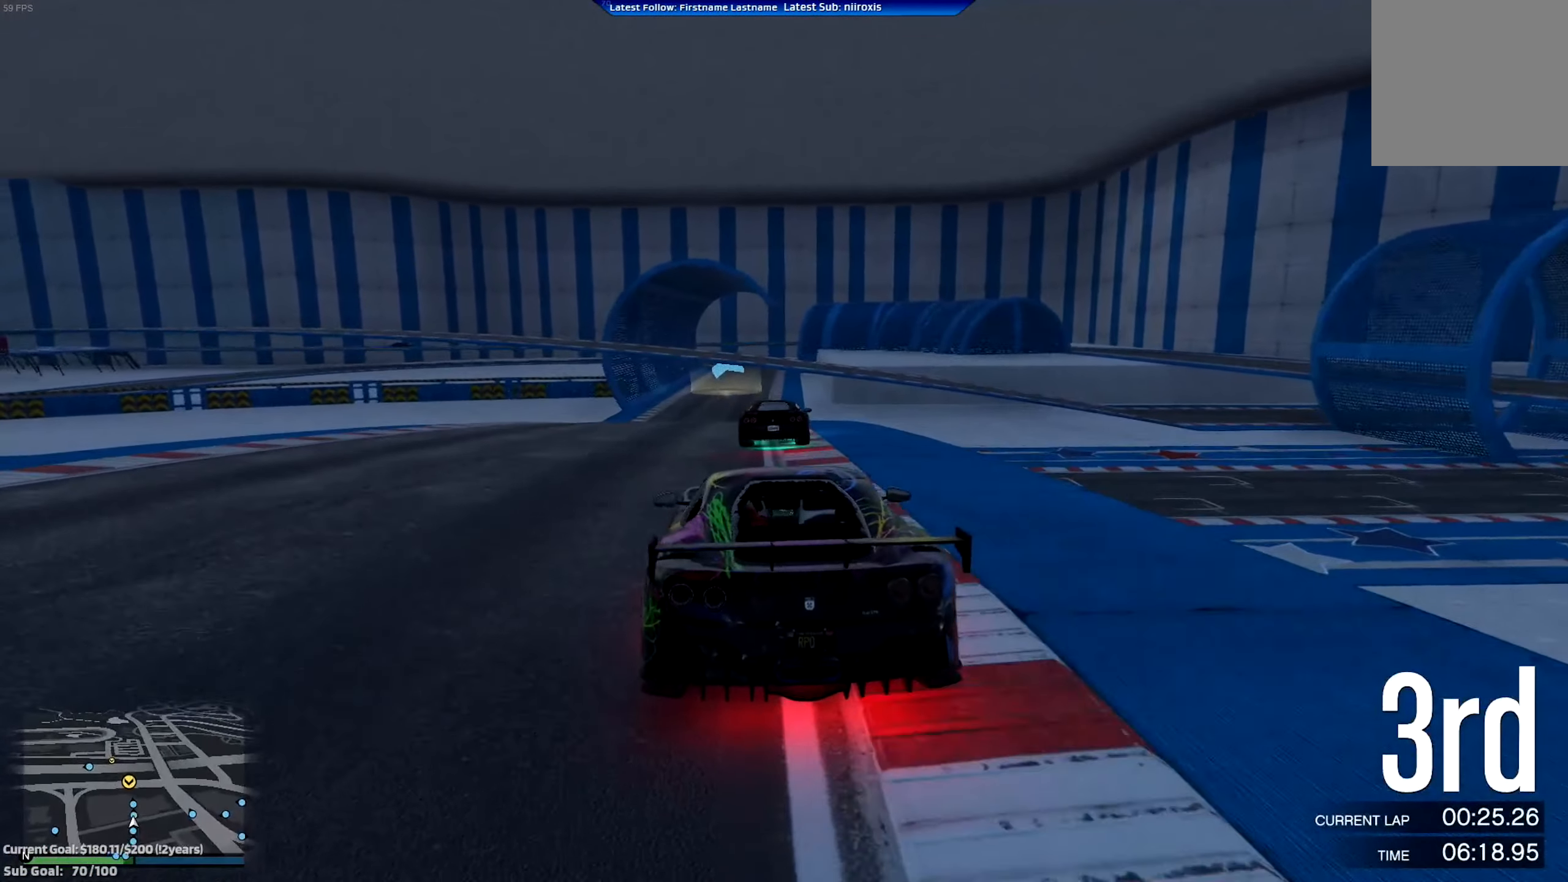
{"buttons": ["R2"], "left_stick": "center", "events": [[433, "left_stick", "right"], [500, "left_stick", "center"]]}
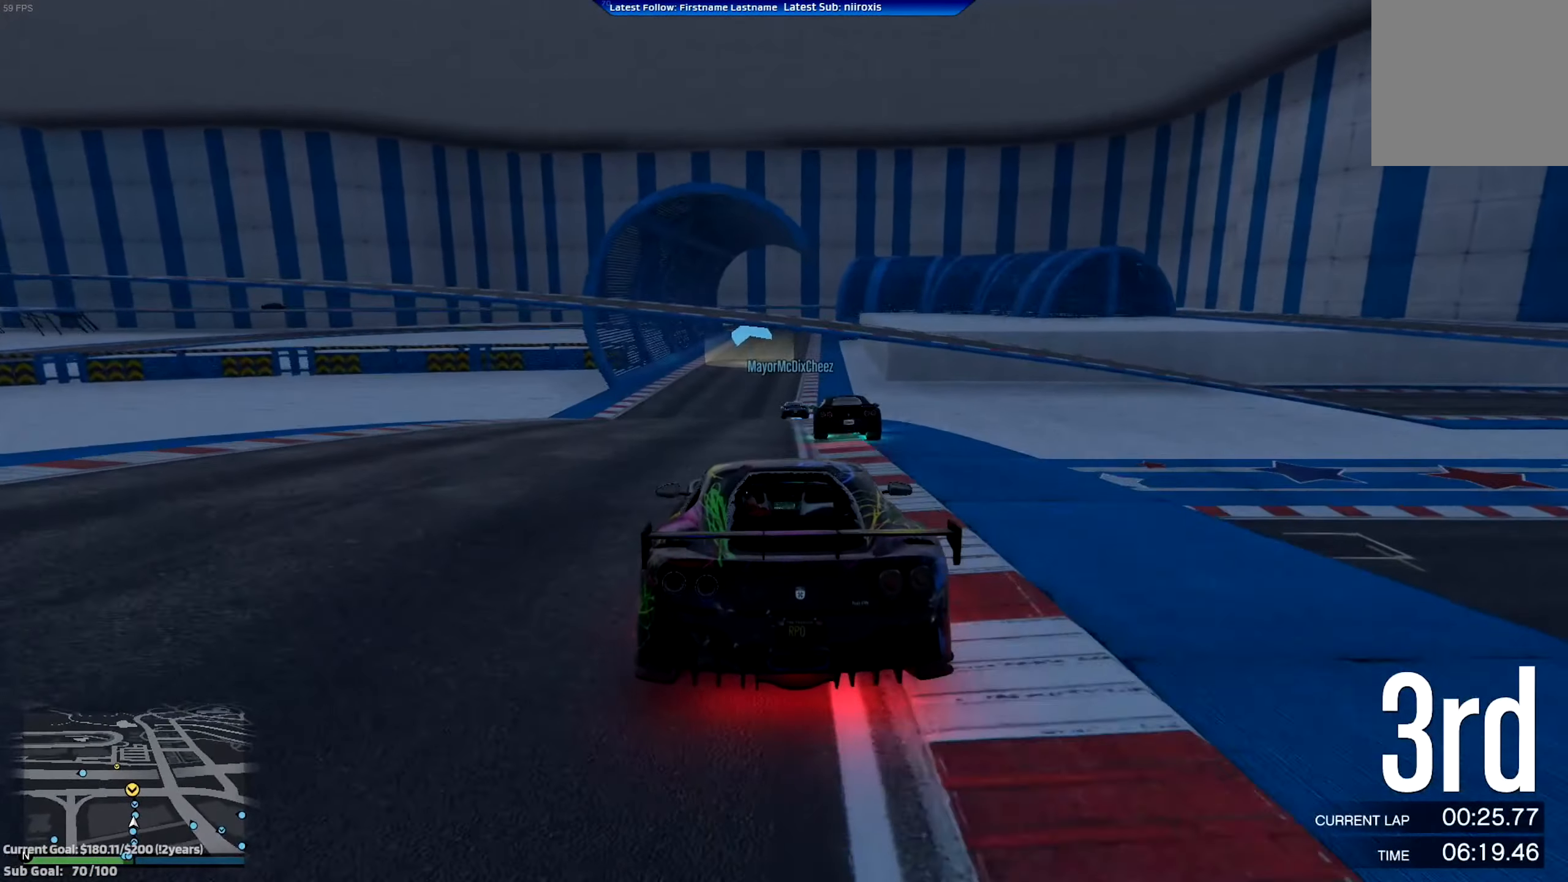
{"buttons": ["R2"], "left_stick": "center", "events": [[217, "left_stick", "right"], [350, "left_stick", "center"]]}
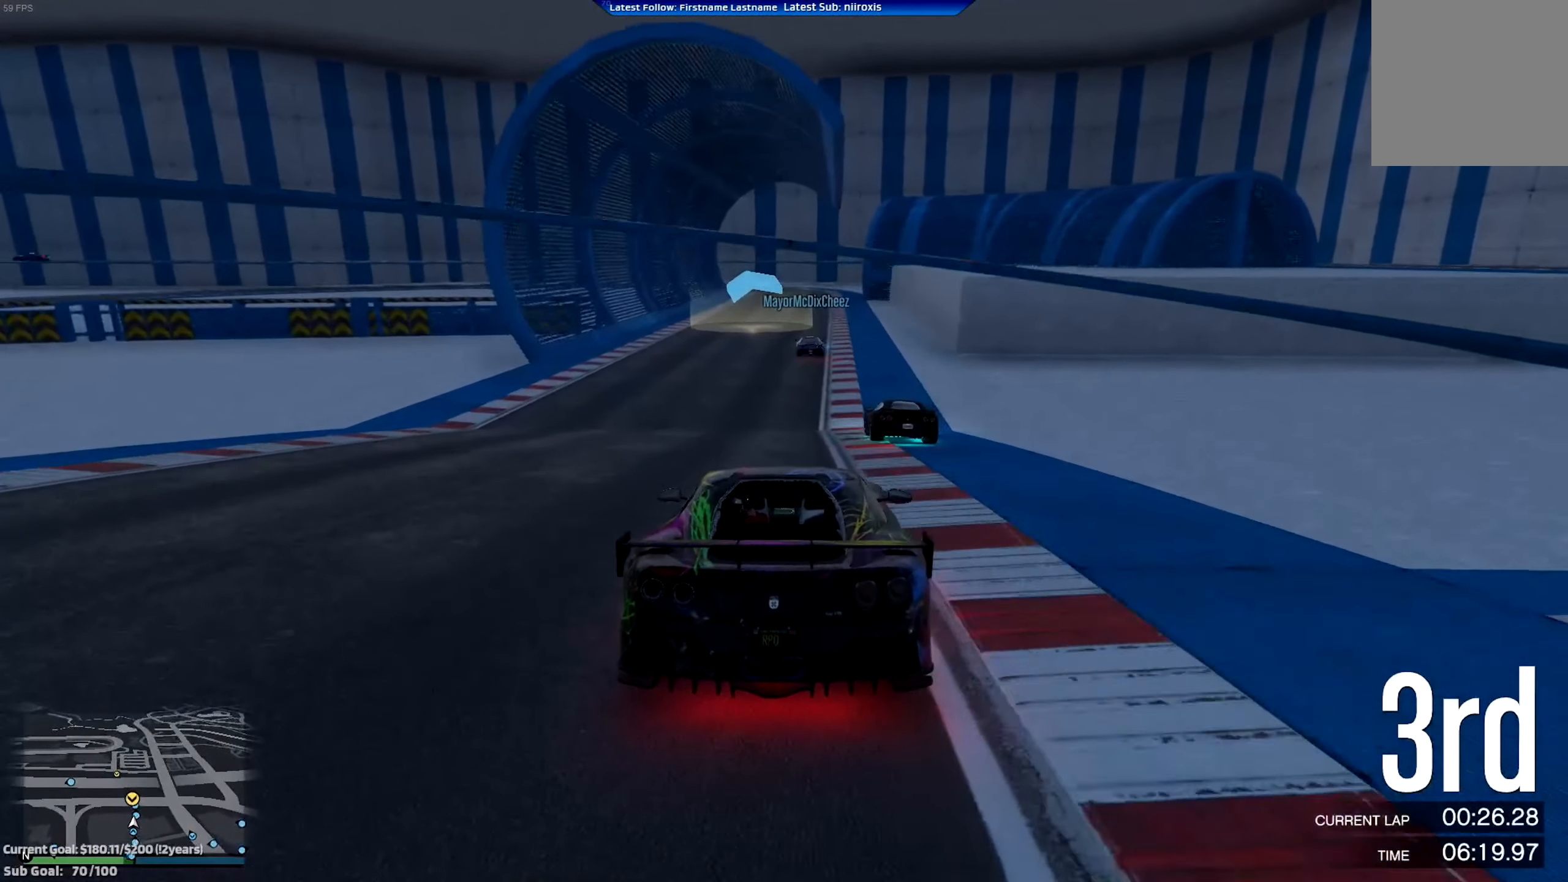
{"buttons": ["R2"], "left_stick": "center", "events": [[150, "left_stick", "right"], [250, "left_stick", "center"]]}
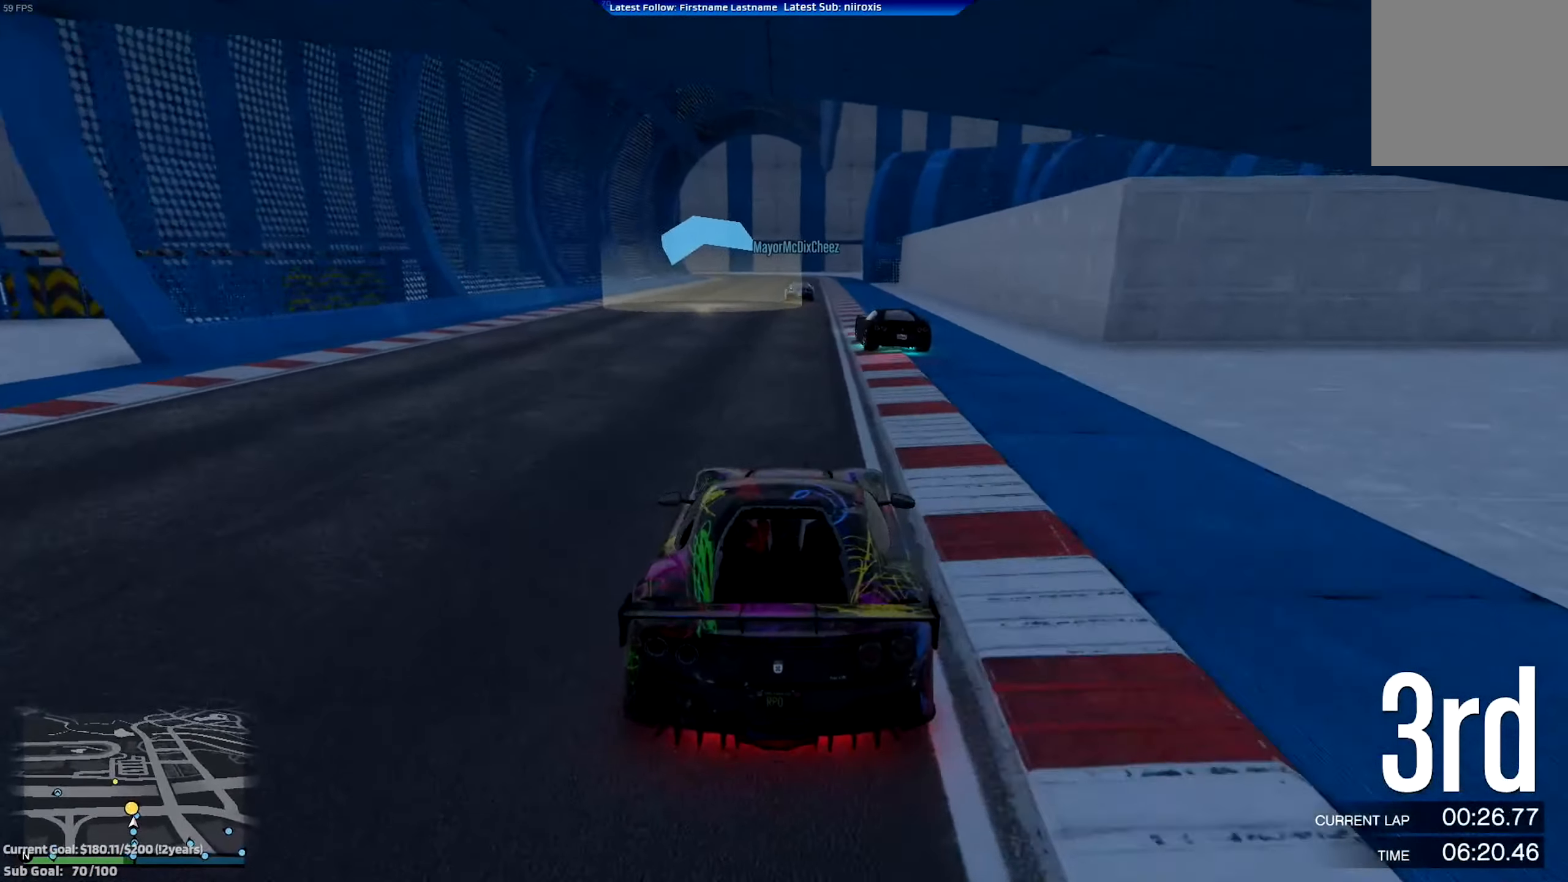
{"buttons": ["R2"], "left_stick": "right", "events": [[50, "left_stick", "right"], [184, "left_stick", "center"], [417, "left_stick", "right"]]}
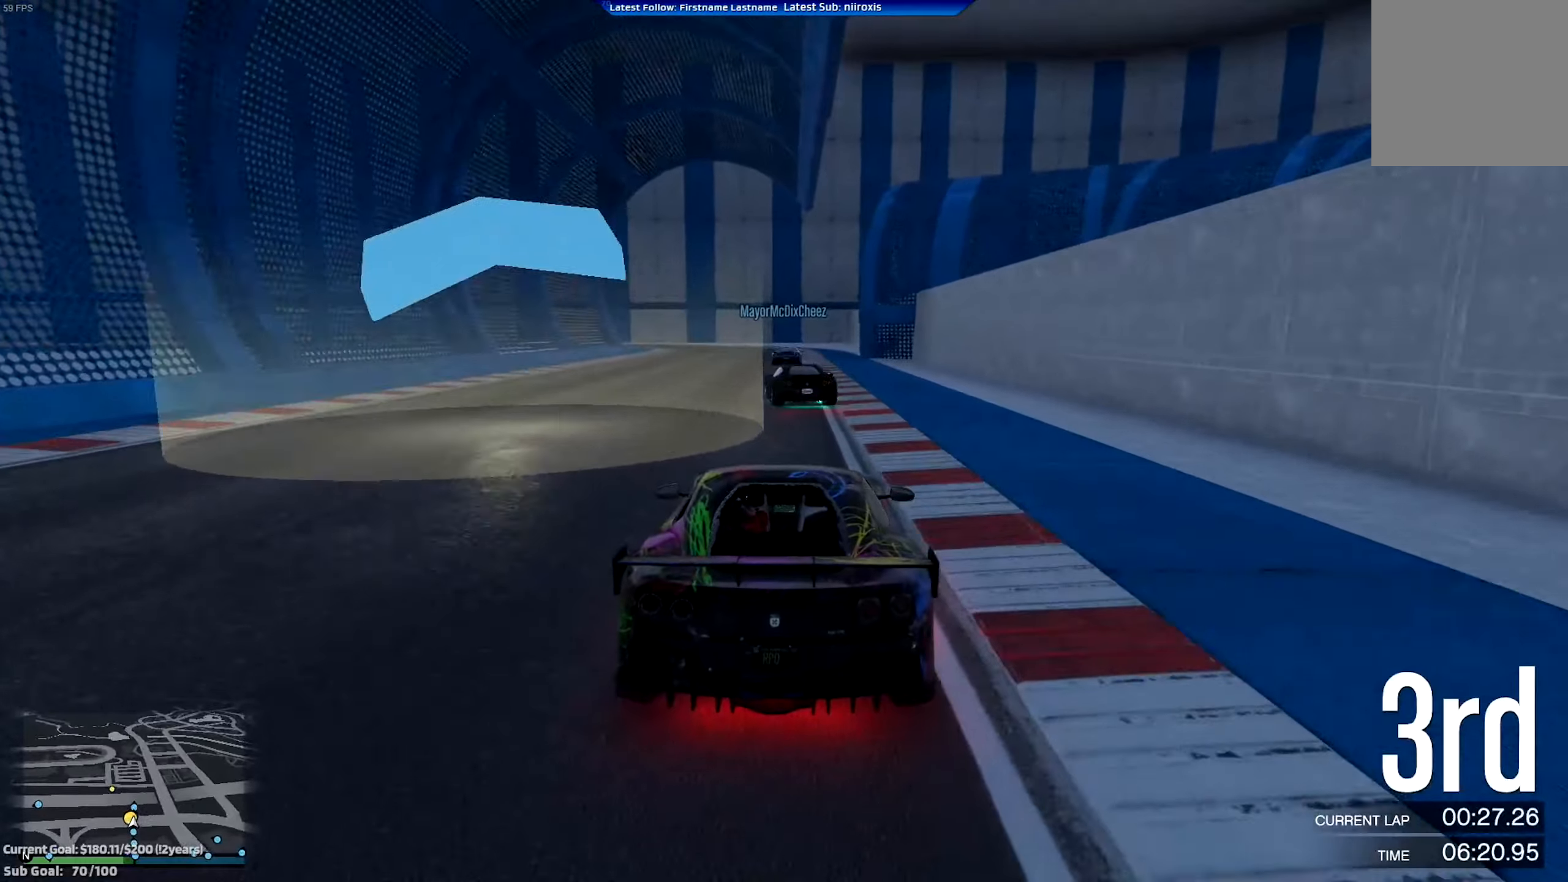
{"buttons": ["R2"], "left_stick": "left", "events": [[16, "left_stick", "center"], [384, "left_stick", "left"]]}
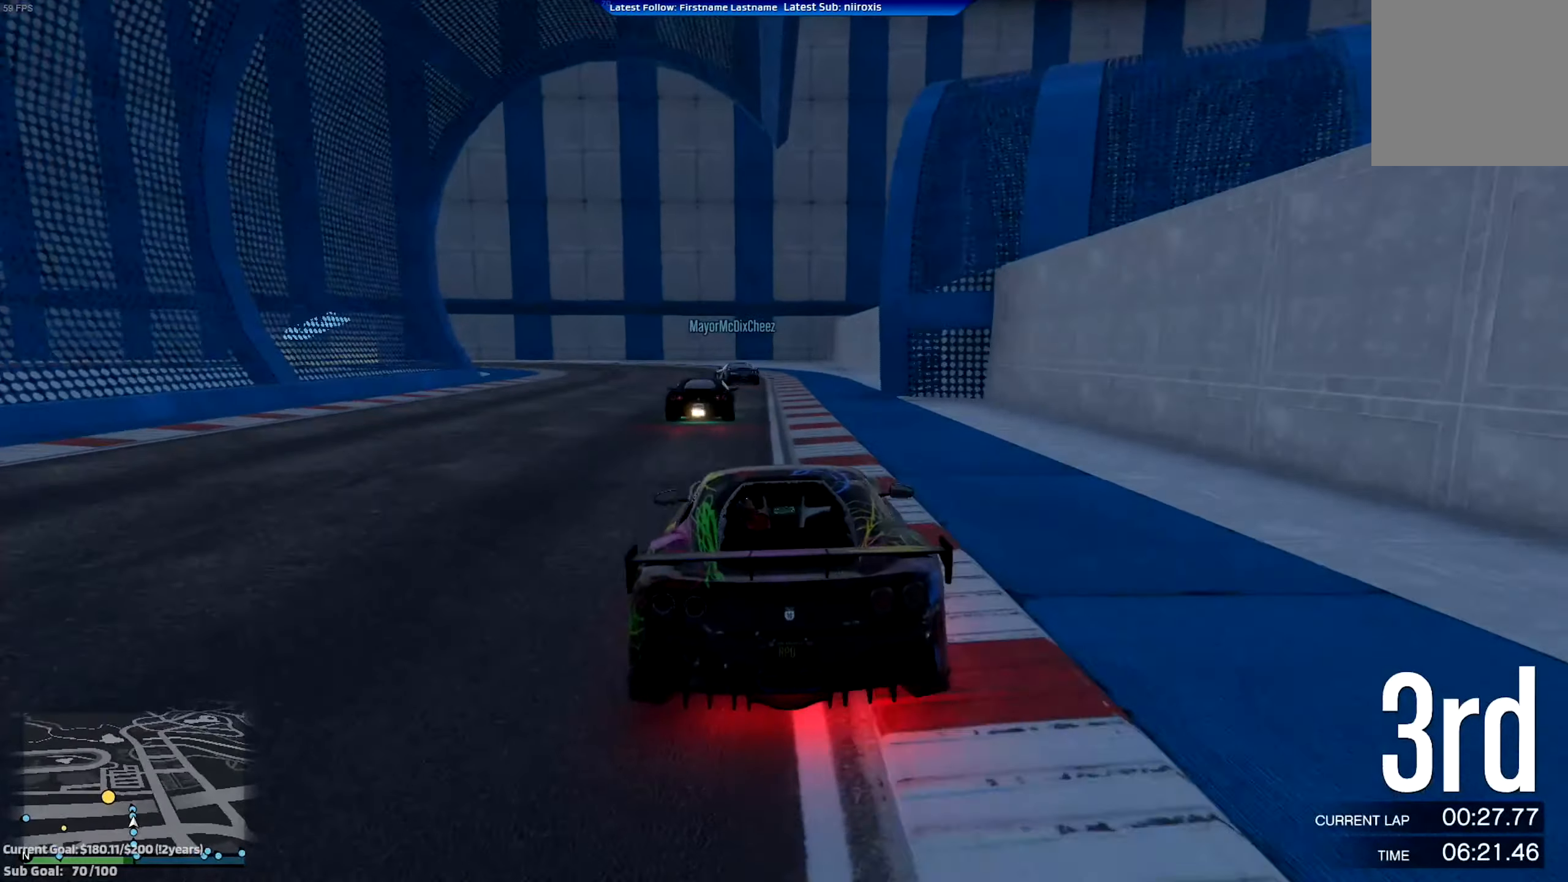
{"buttons": ["L2"], "left_stick": "center", "events": [[50, "left_stick", "center"], [150, "L2", "down"], [150, "left_stick", "left"], [184, "R2", "up"], [451, "left_stick", "center"]]}
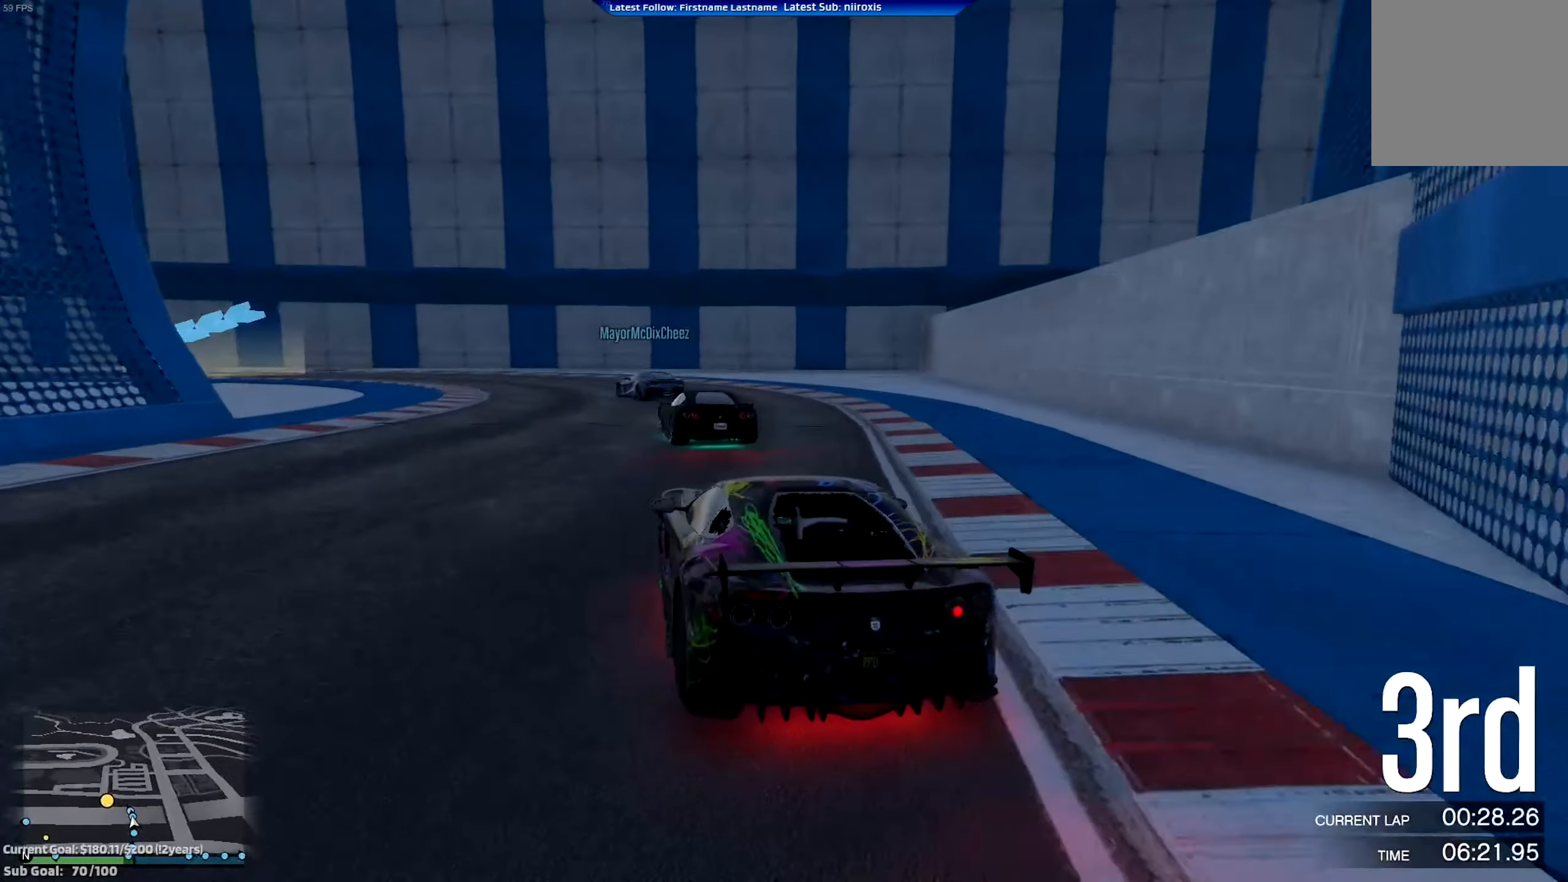
{"buttons": [], "left_stick": "left", "events": [[16, "left_stick", "left"], [283, "L2", "up"]]}
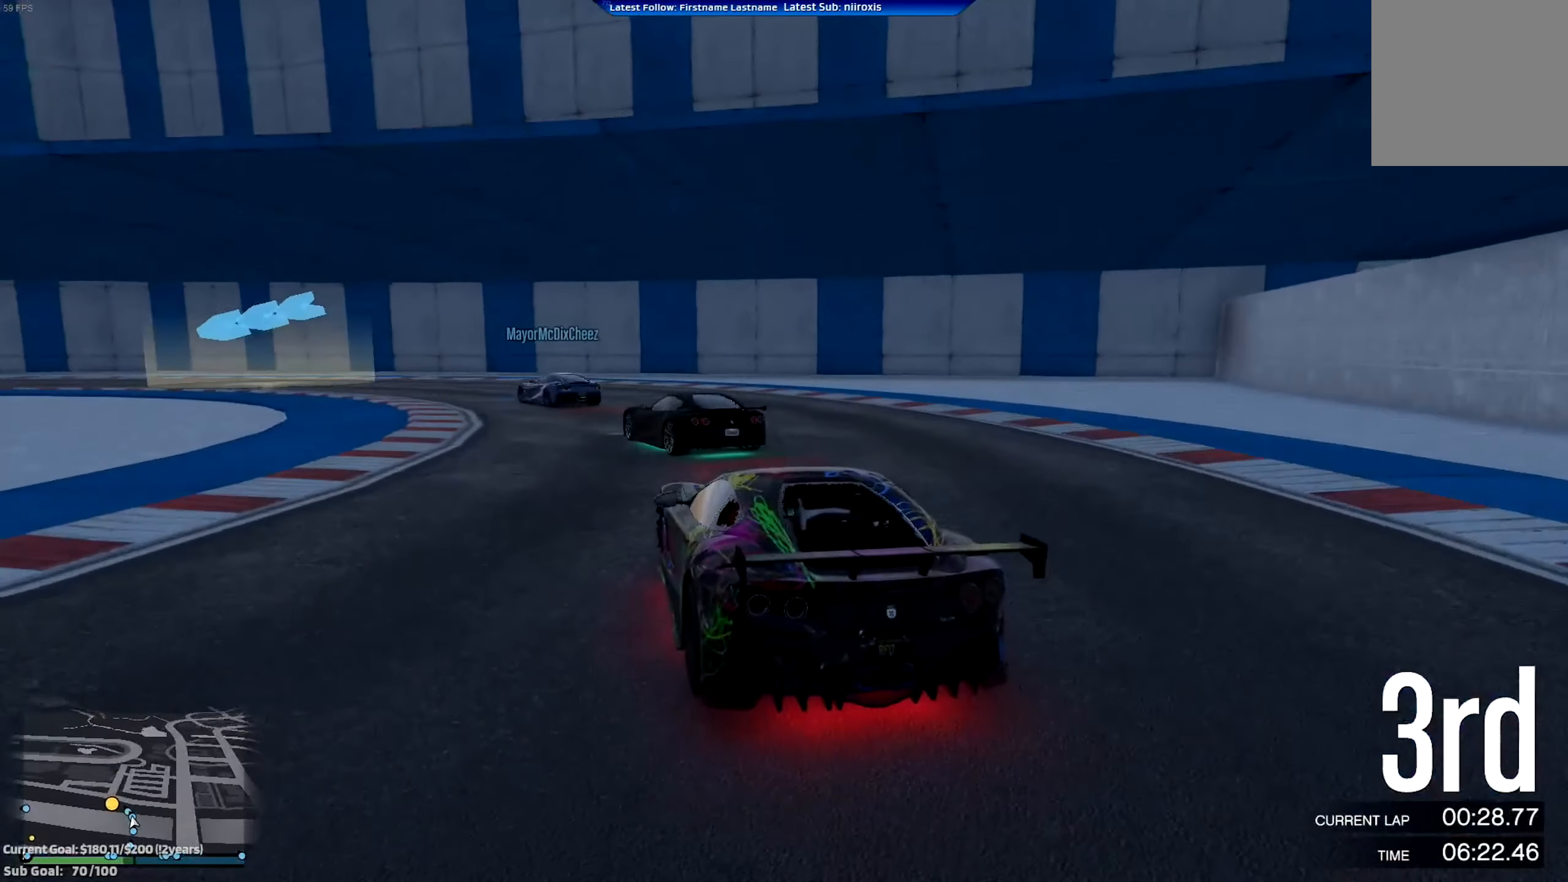
{"buttons": ["R2"], "left_stick": "left", "events": [[484, "R2", "down"]]}
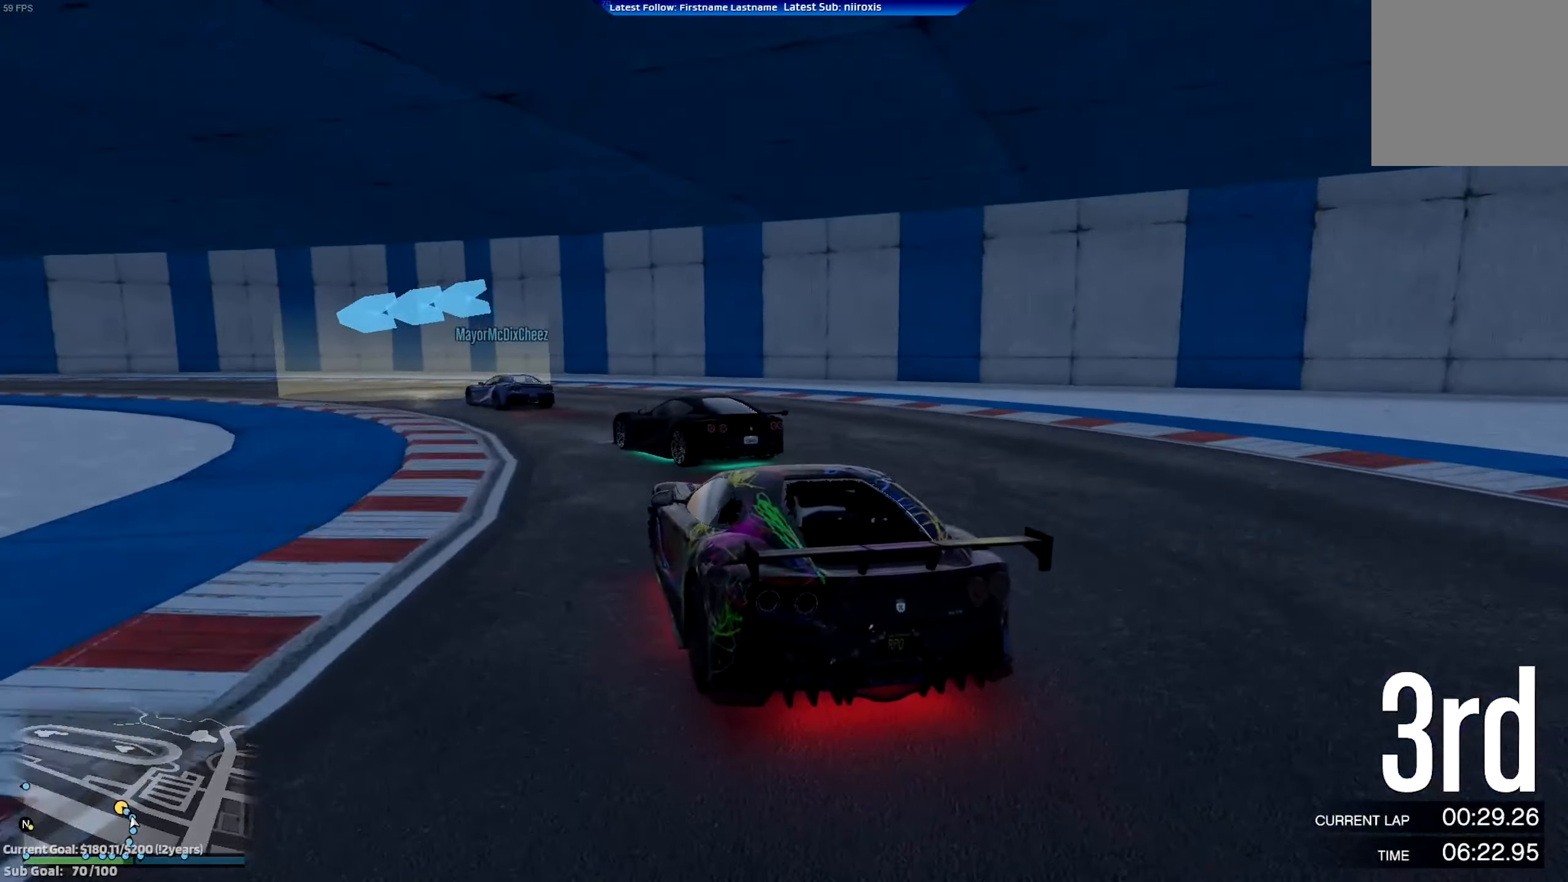
{"buttons": ["R2"], "left_stick": "left", "events": []}
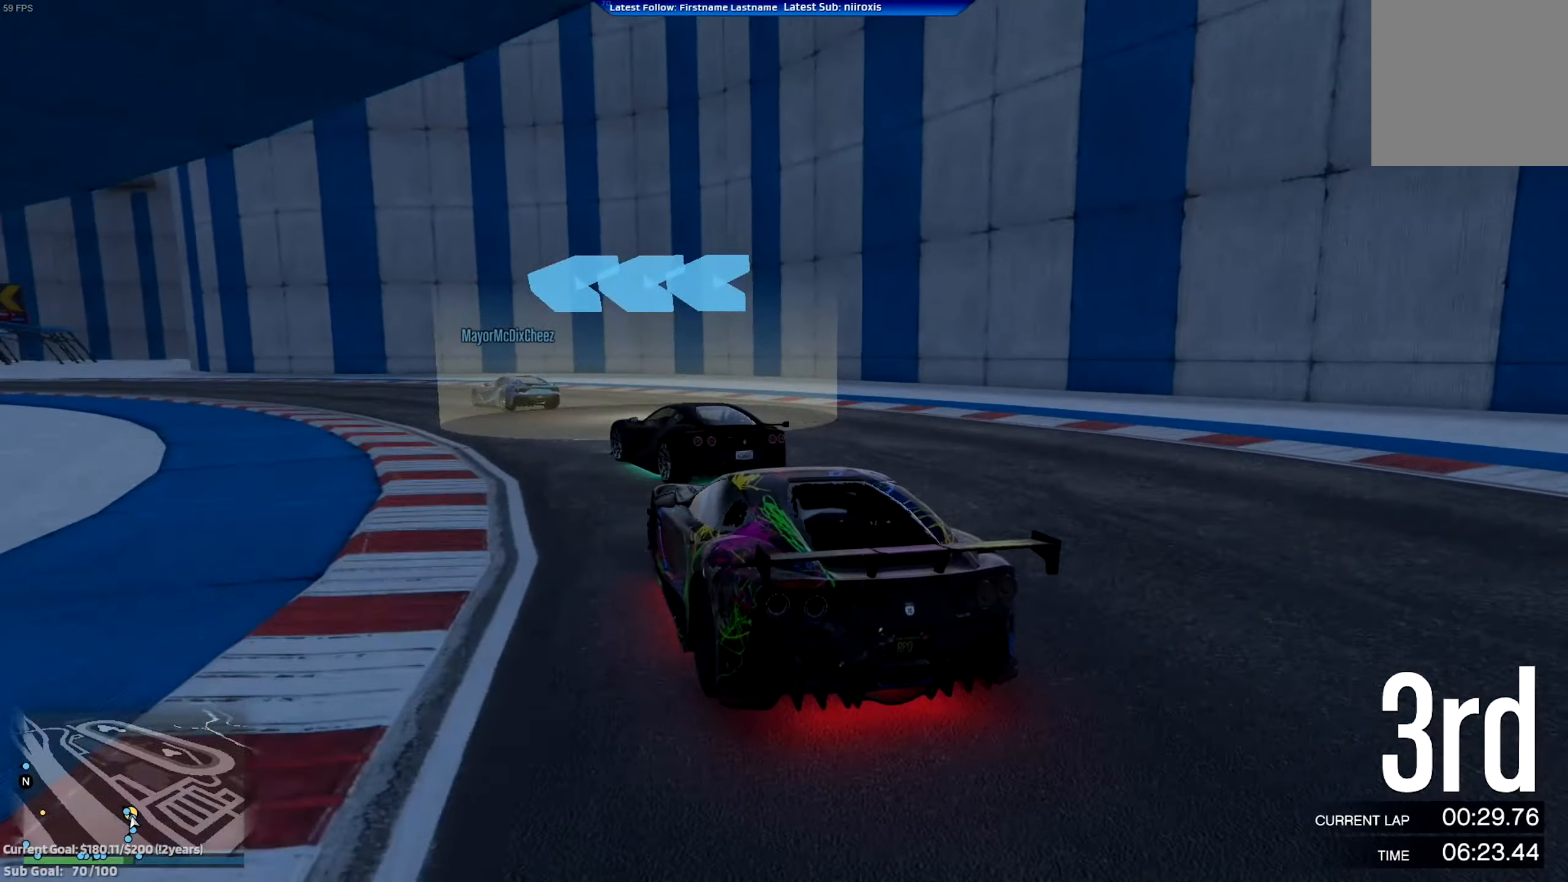
{"buttons": ["R2"], "left_stick": "left", "events": []}
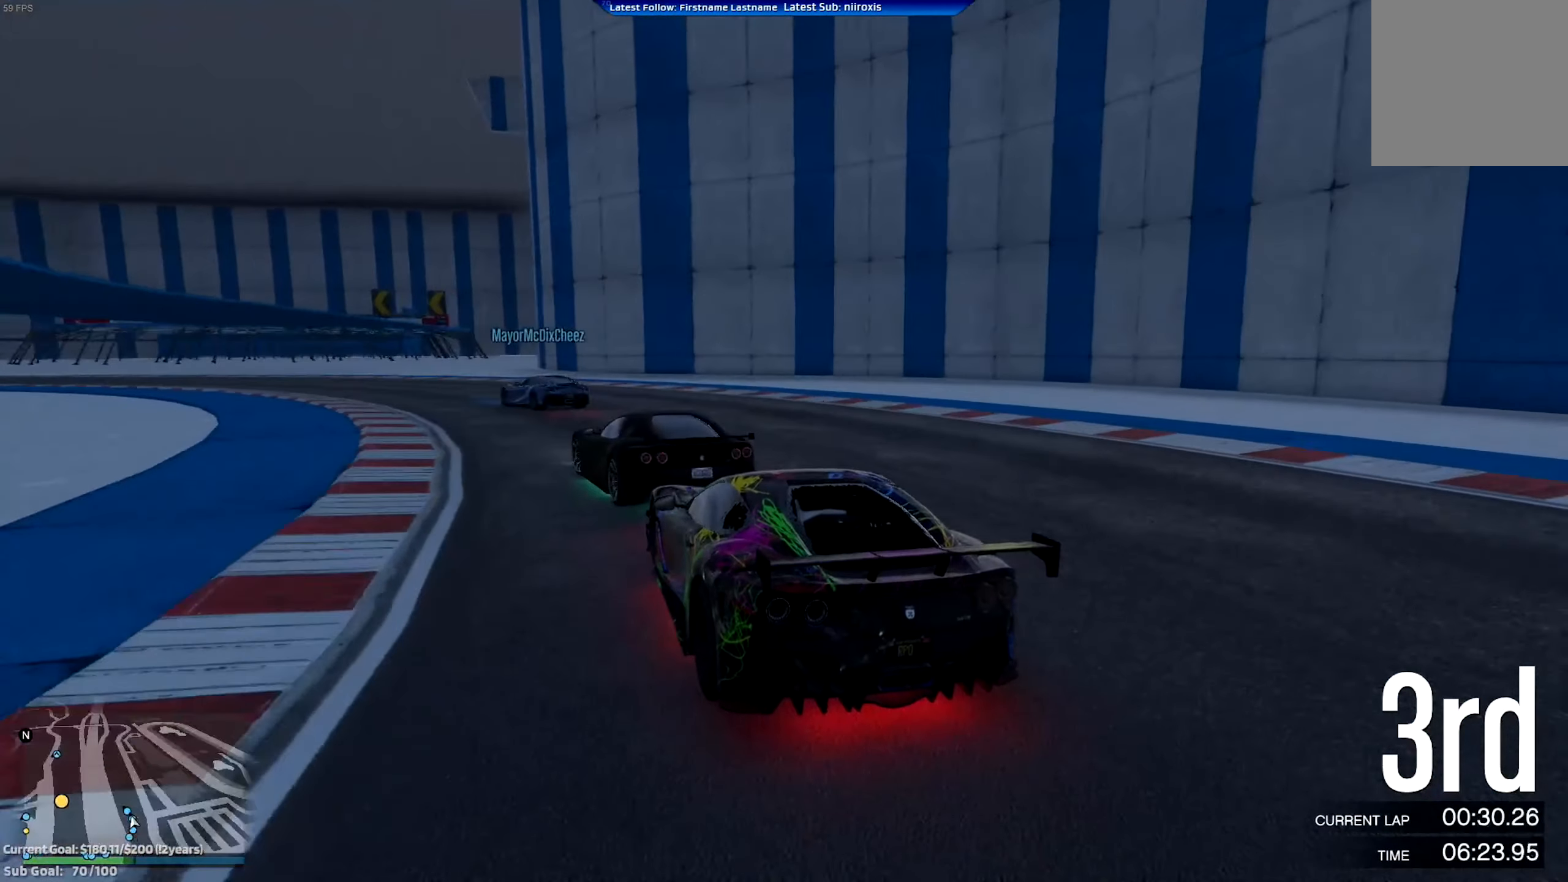
{"buttons": ["R2"], "left_stick": "left", "events": [[283, "left_stick", "center"], [333, "left_stick", "left"]]}